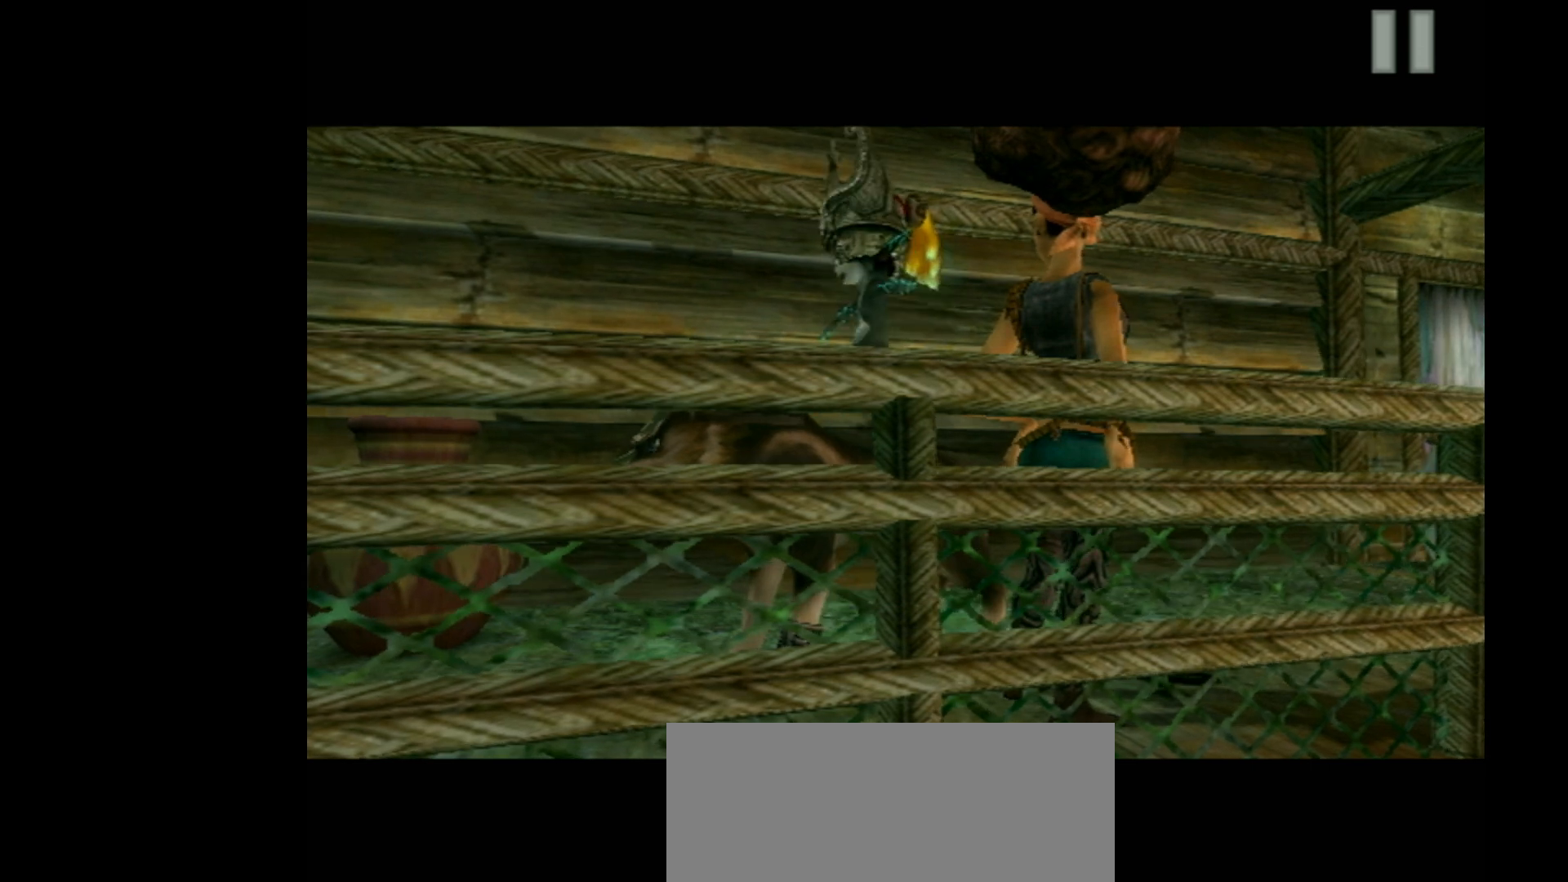
Gameplay with a controller (Nintendo layout); each line is a JSON object with the inputs held at the frame after it. "events" lists button and stick changes between this image and that frame as [ms after this image, input, new state], when the widget could be followed in between. Not read: L3 R3 right_stick.
{"buttons": ["A"], "left_stick": "center", "events": [[433, "A", "down"], [467, "B", "up"]]}
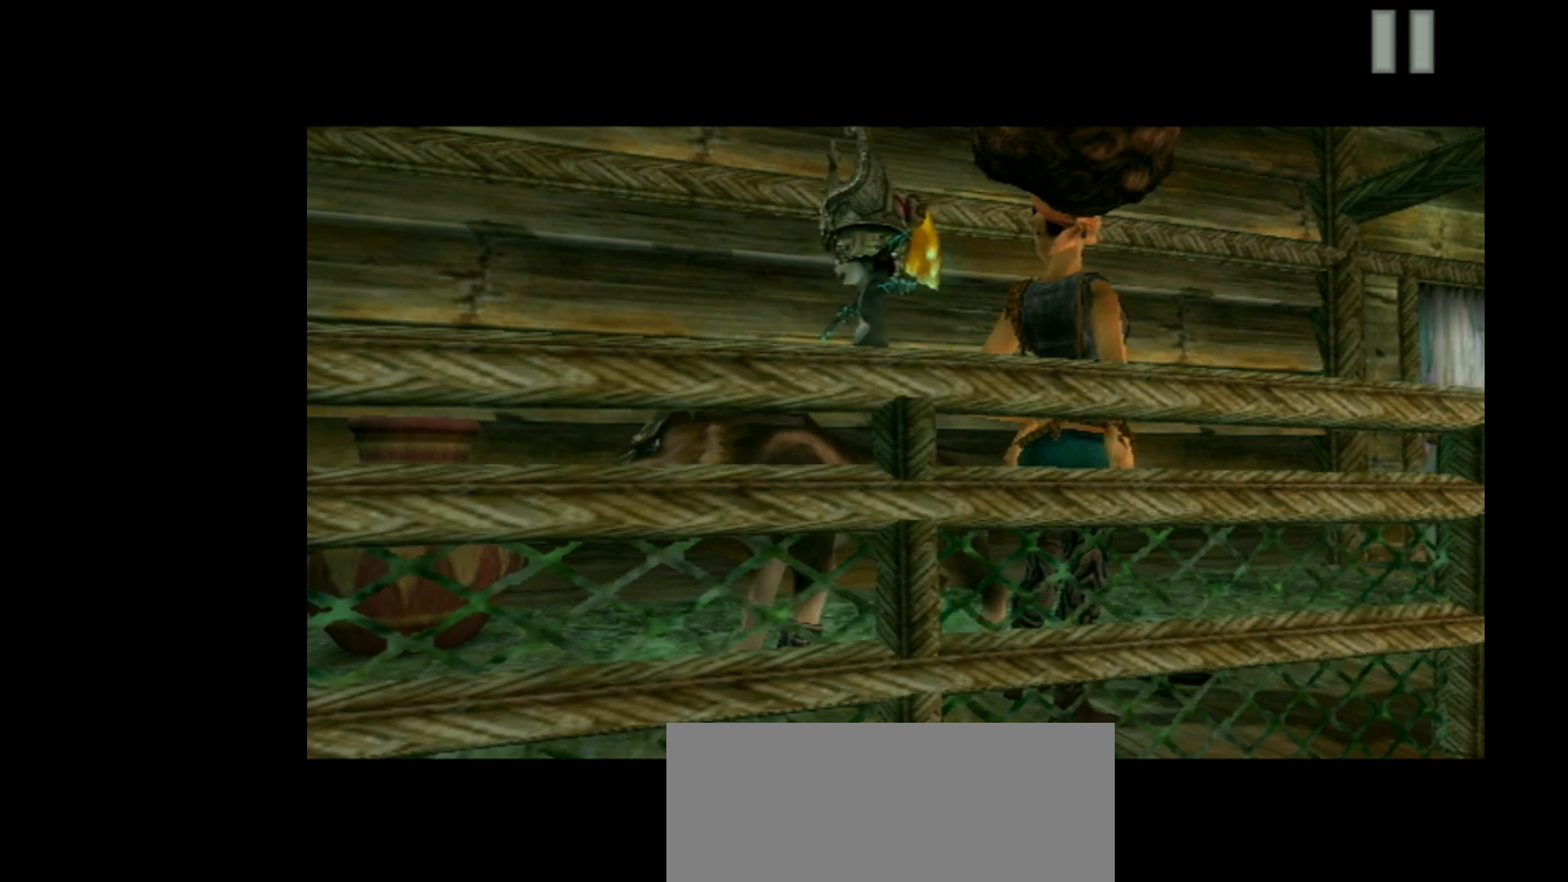
{"buttons": ["A"], "left_stick": "center", "events": [[200, "R1", "down"], [433, "R1", "up"]]}
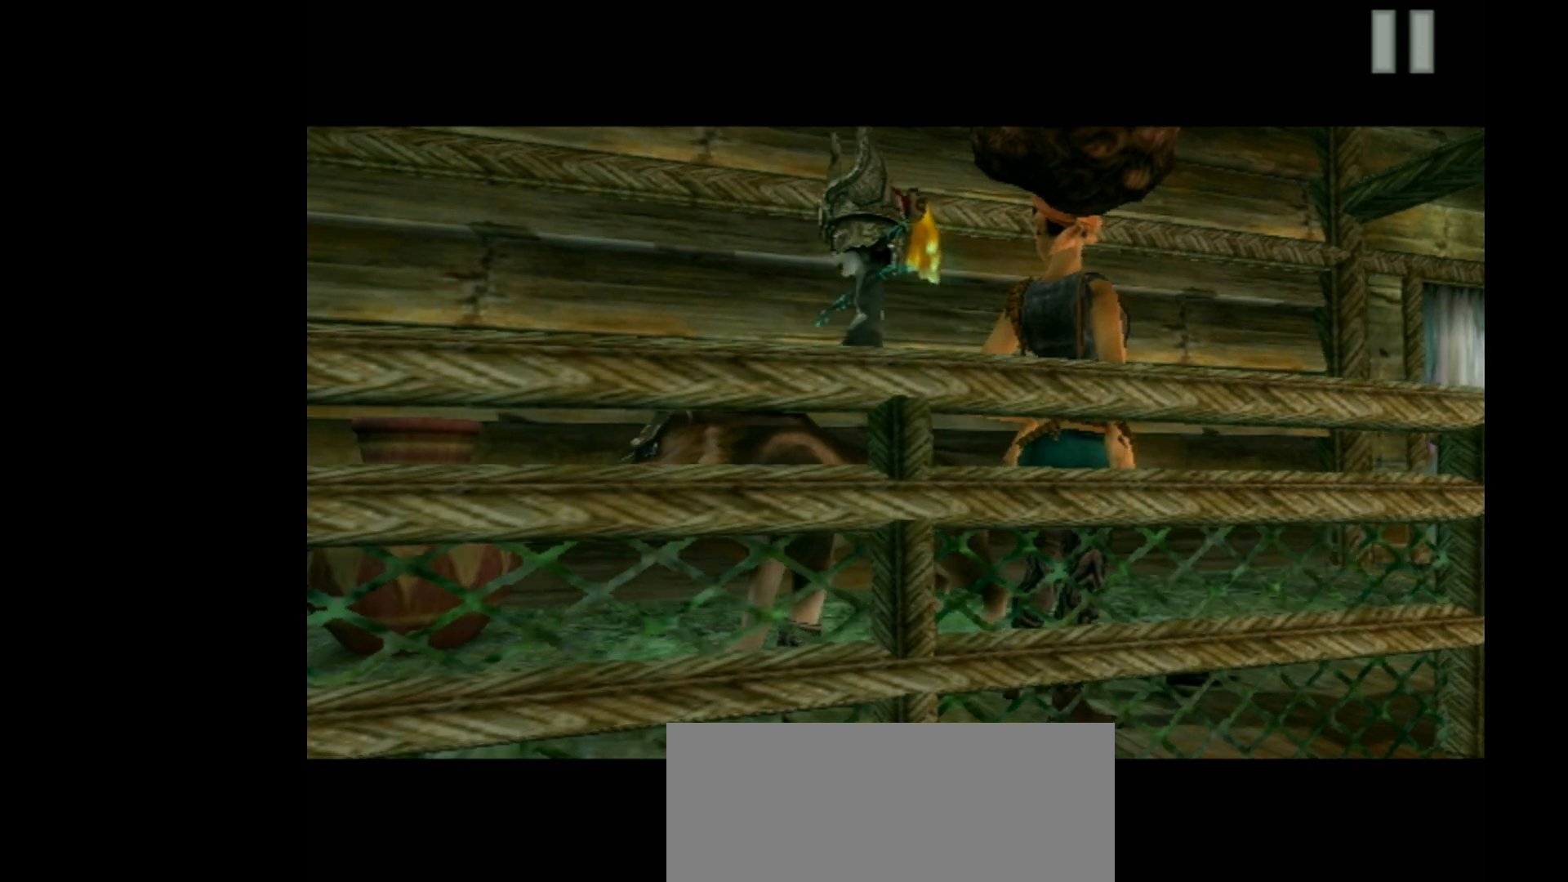
{"buttons": ["B"], "left_stick": "center", "events": [[133, "B", "down"], [200, "A", "up"]]}
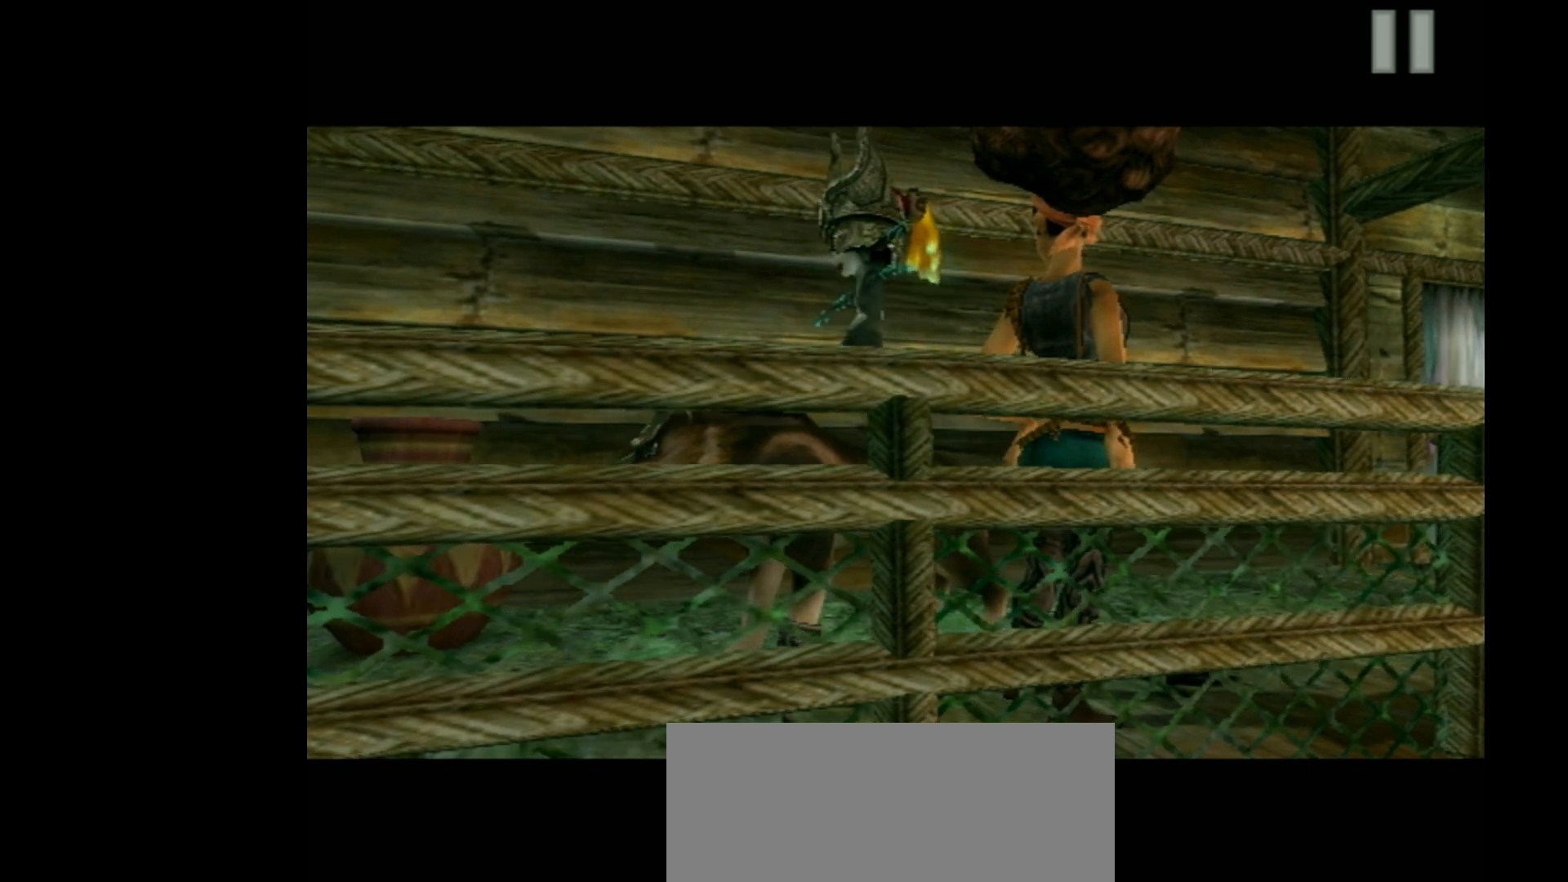
{"buttons": ["B"], "left_stick": "center", "events": [[67, "R1", "down"], [300, "R1", "up"]]}
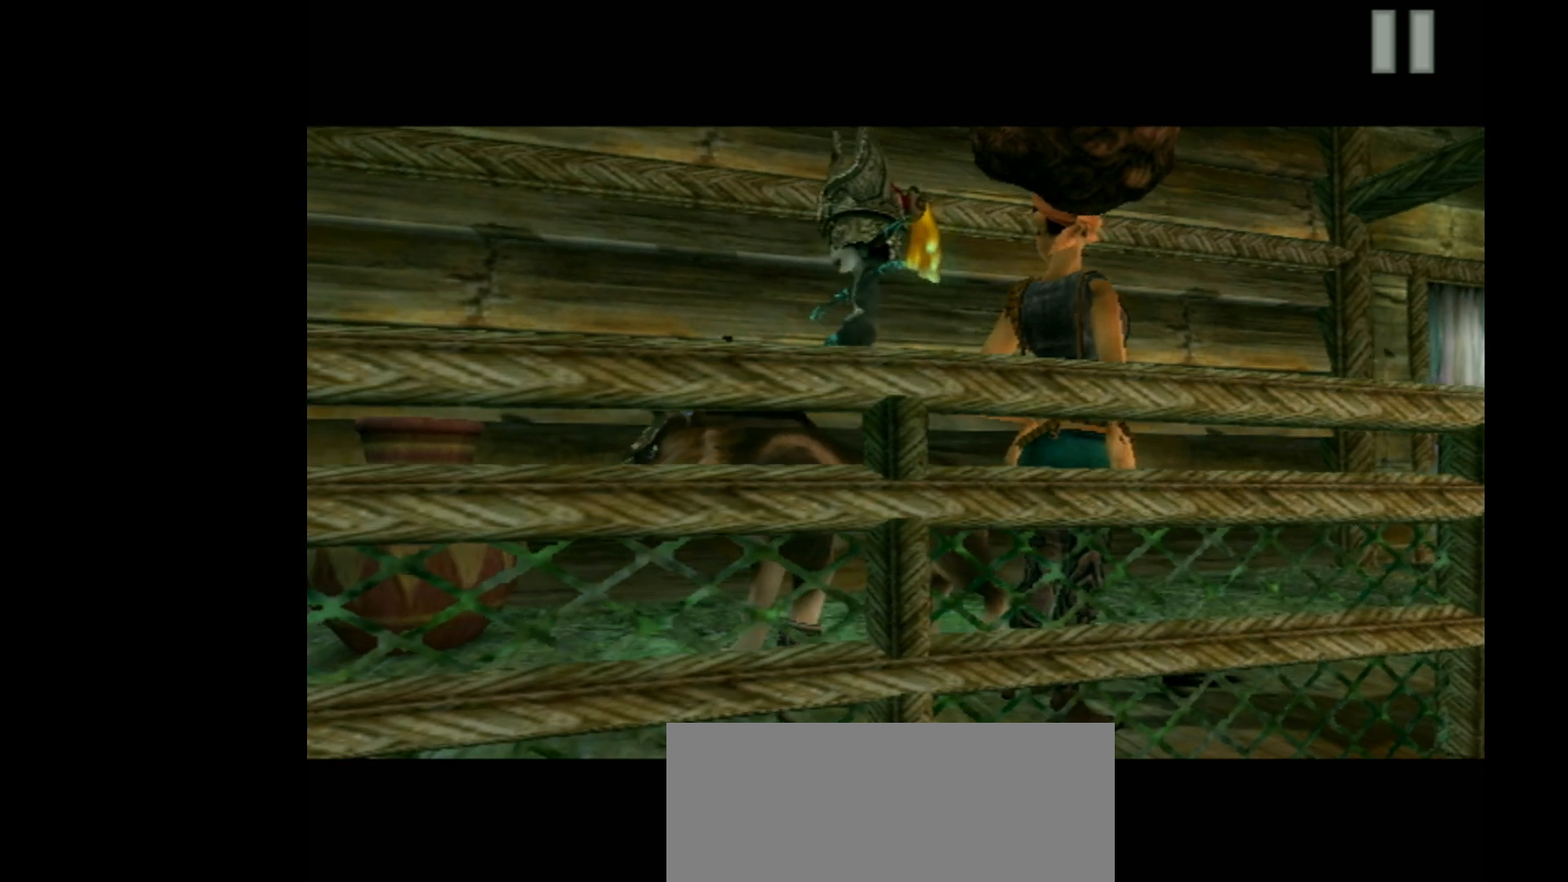
{"buttons": ["A", "R1"], "left_stick": "center", "events": [[100, "A", "down"], [167, "B", "up"], [433, "R1", "down"]]}
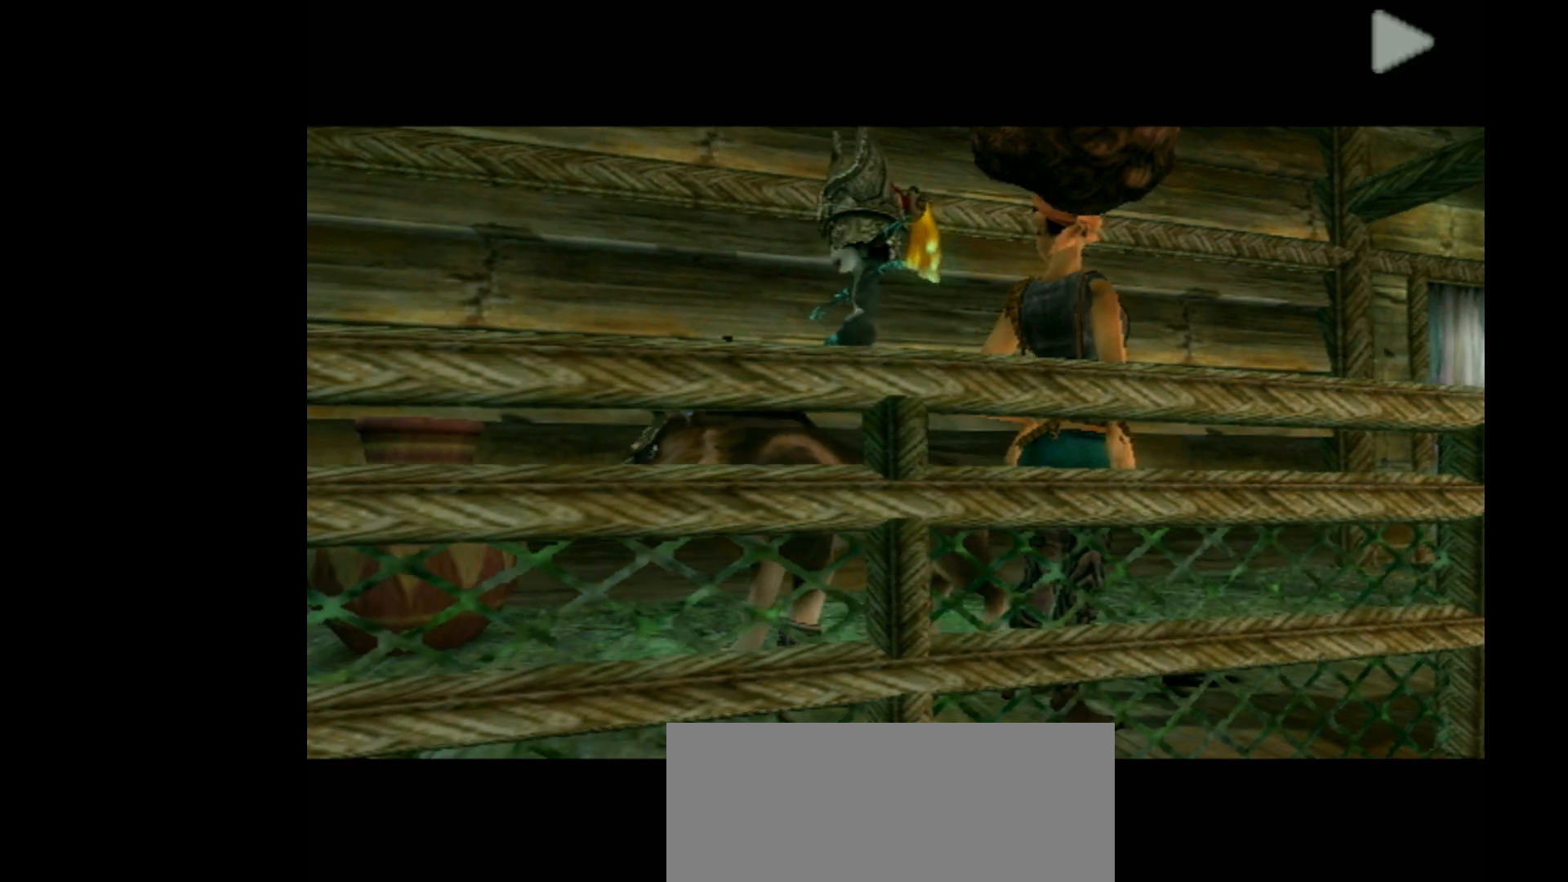
{"buttons": ["B"], "left_stick": "center", "events": [[133, "R1", "up"], [333, "B", "down"], [433, "A", "up"]]}
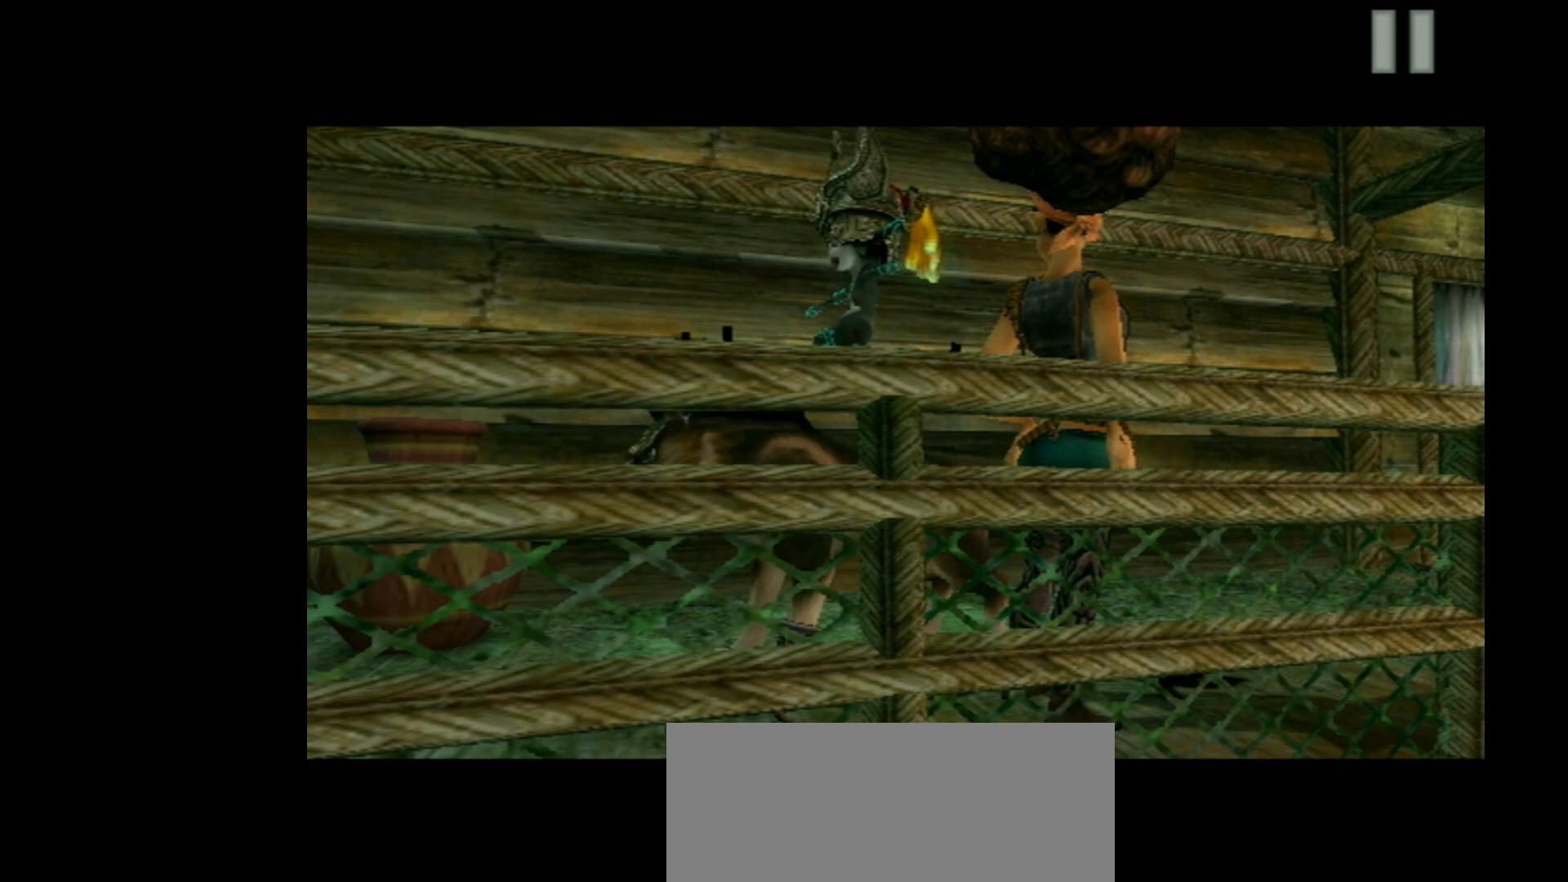
{"buttons": ["B"], "left_stick": "center", "events": [[267, "R1", "down"], [500, "R1", "up"]]}
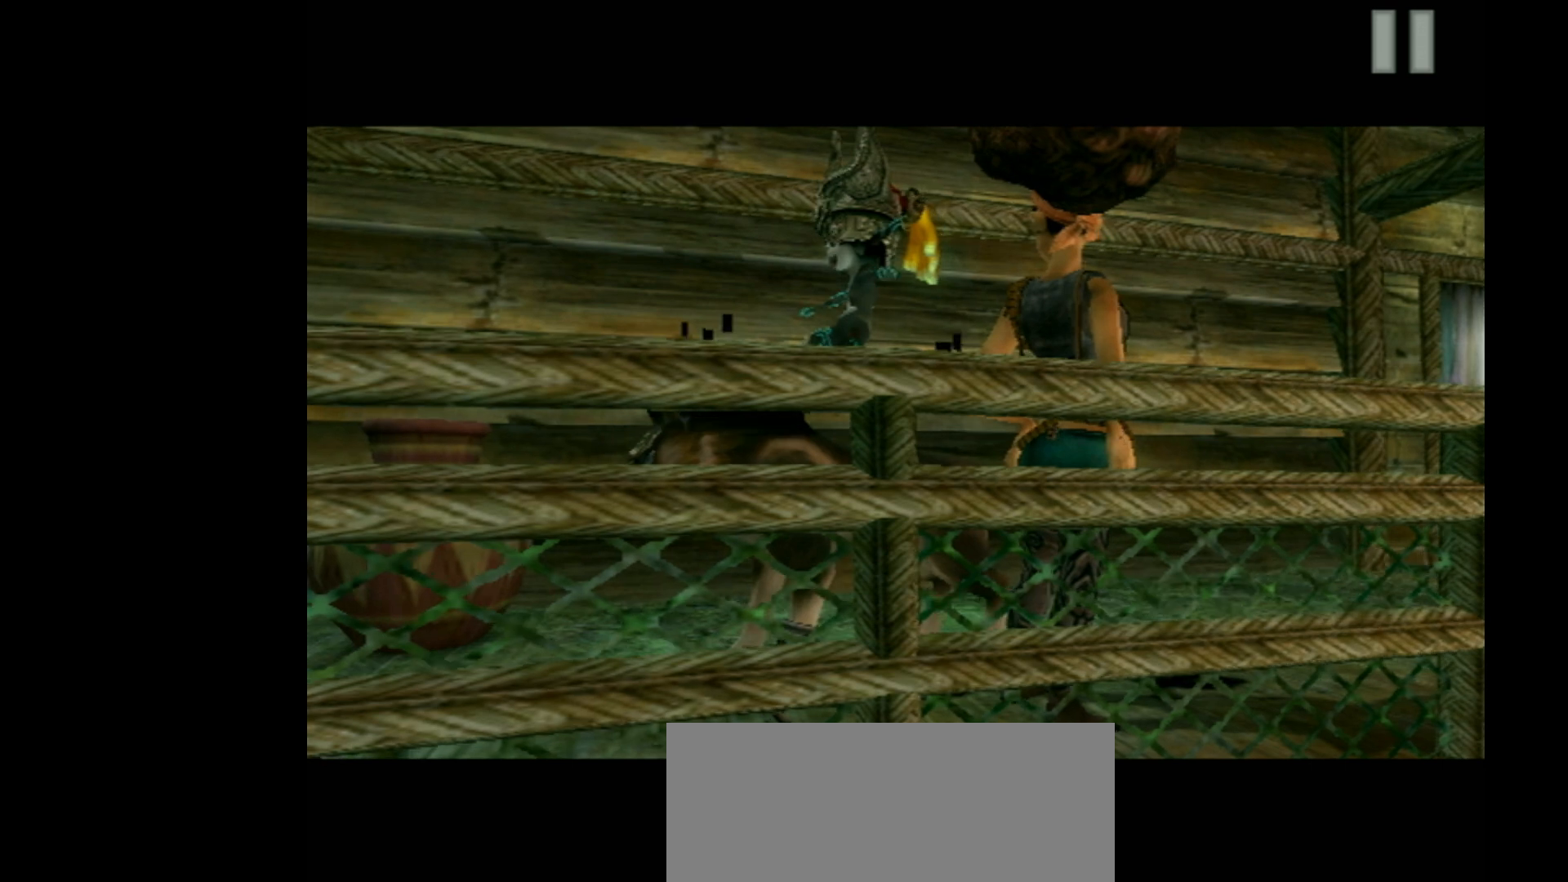
{"buttons": ["A", "R1"], "left_stick": "center", "events": [[233, "A", "down"], [233, "B", "up"], [500, "R1", "down"]]}
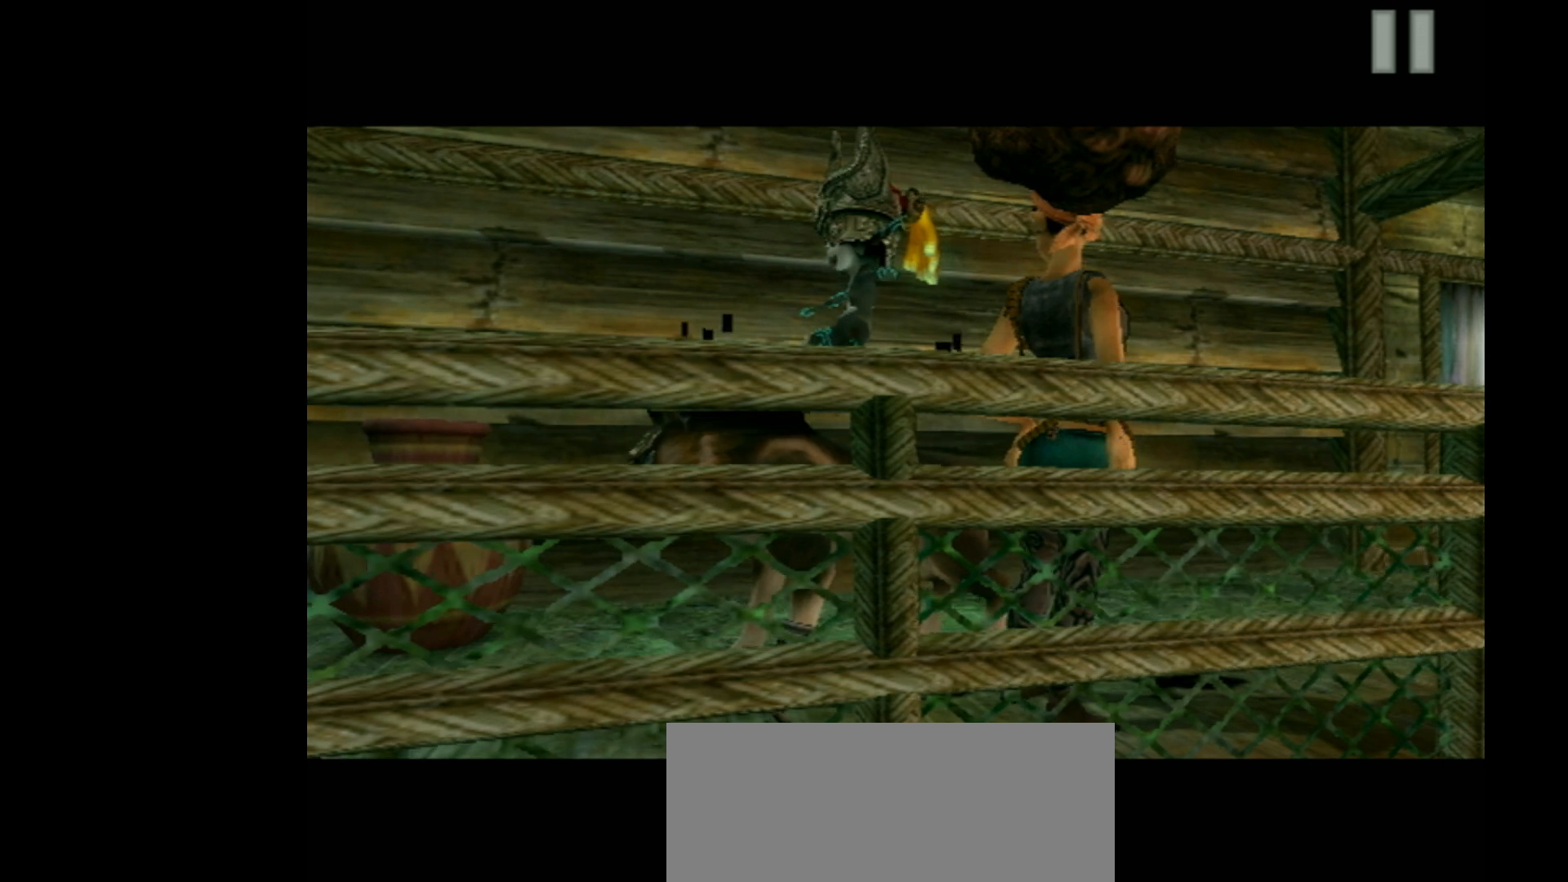
{"buttons": ["A", "B"], "left_stick": "center", "events": [[267, "R1", "up"], [500, "B", "down"]]}
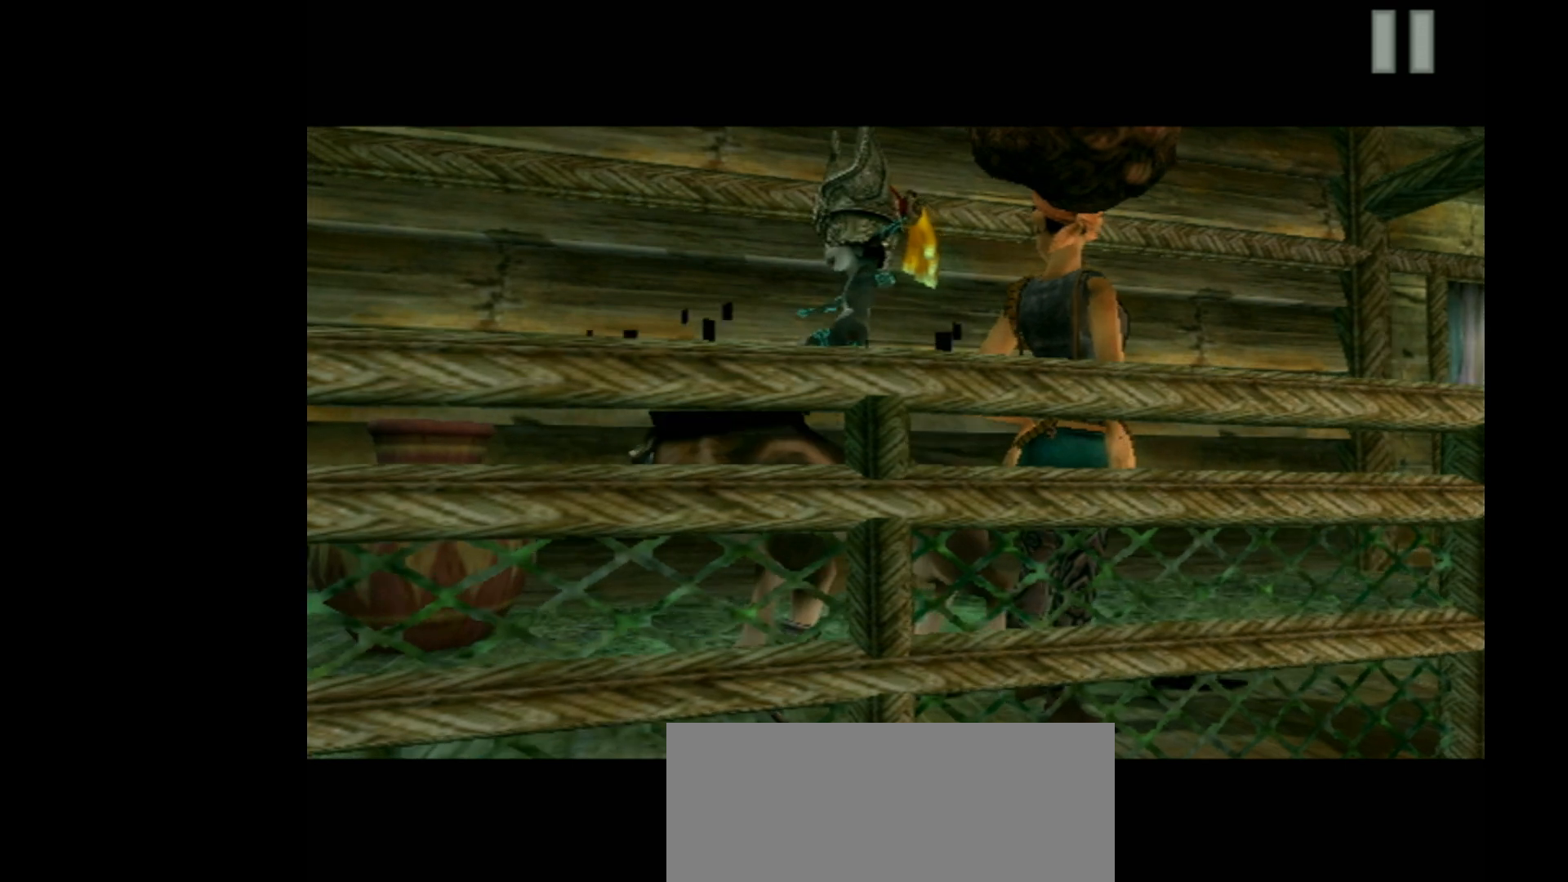
{"buttons": ["B", "R1"], "left_stick": "center", "events": [[33, "A", "up"], [433, "R1", "down"]]}
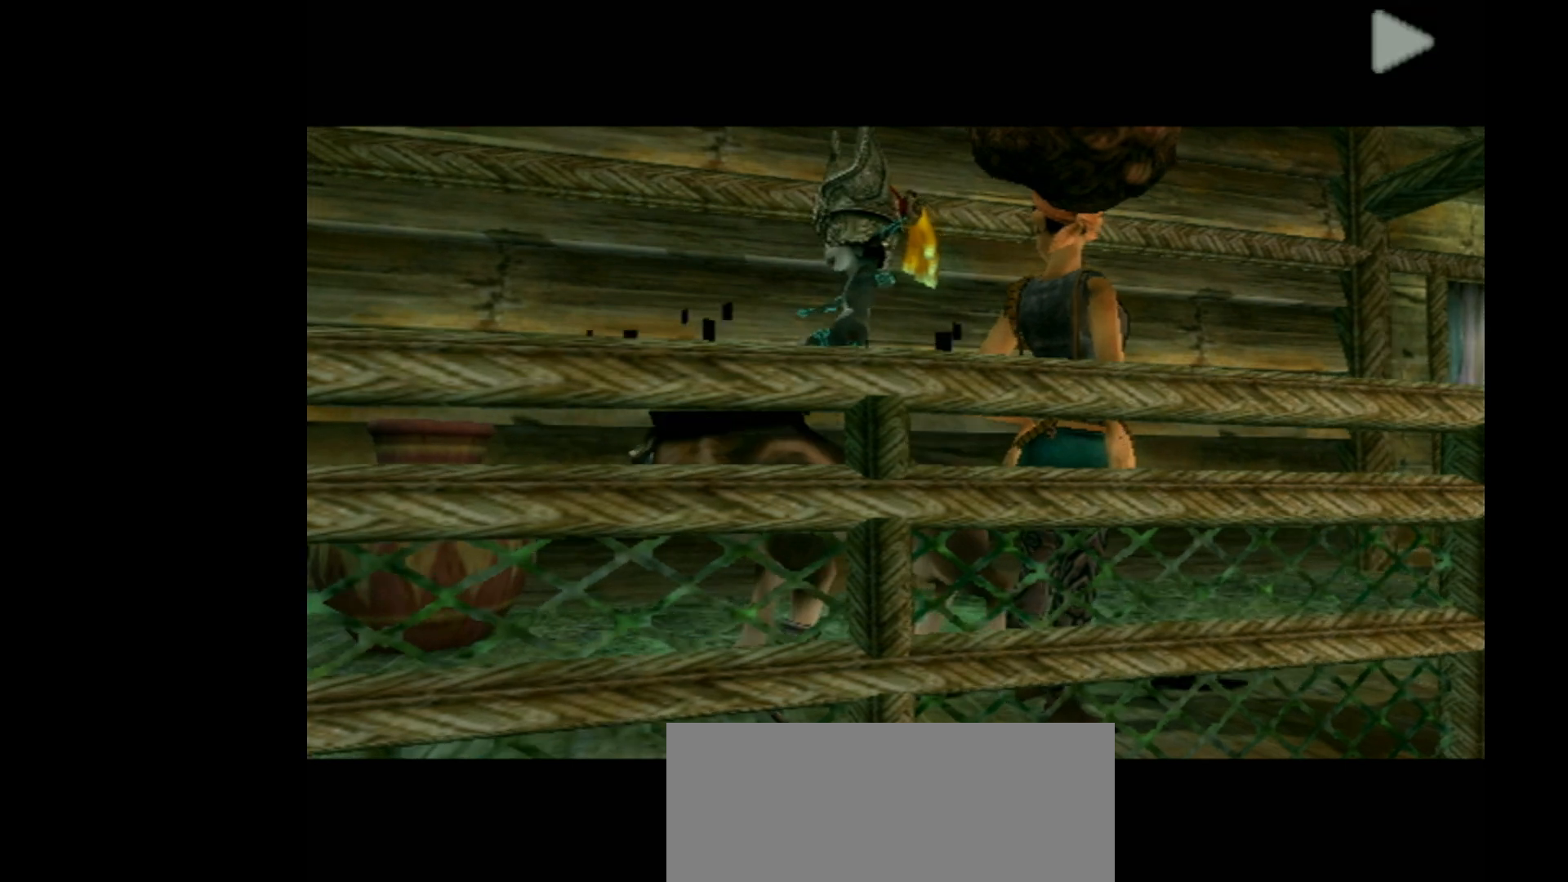
{"buttons": ["B"], "left_stick": "center", "events": [[133, "R1", "up"]]}
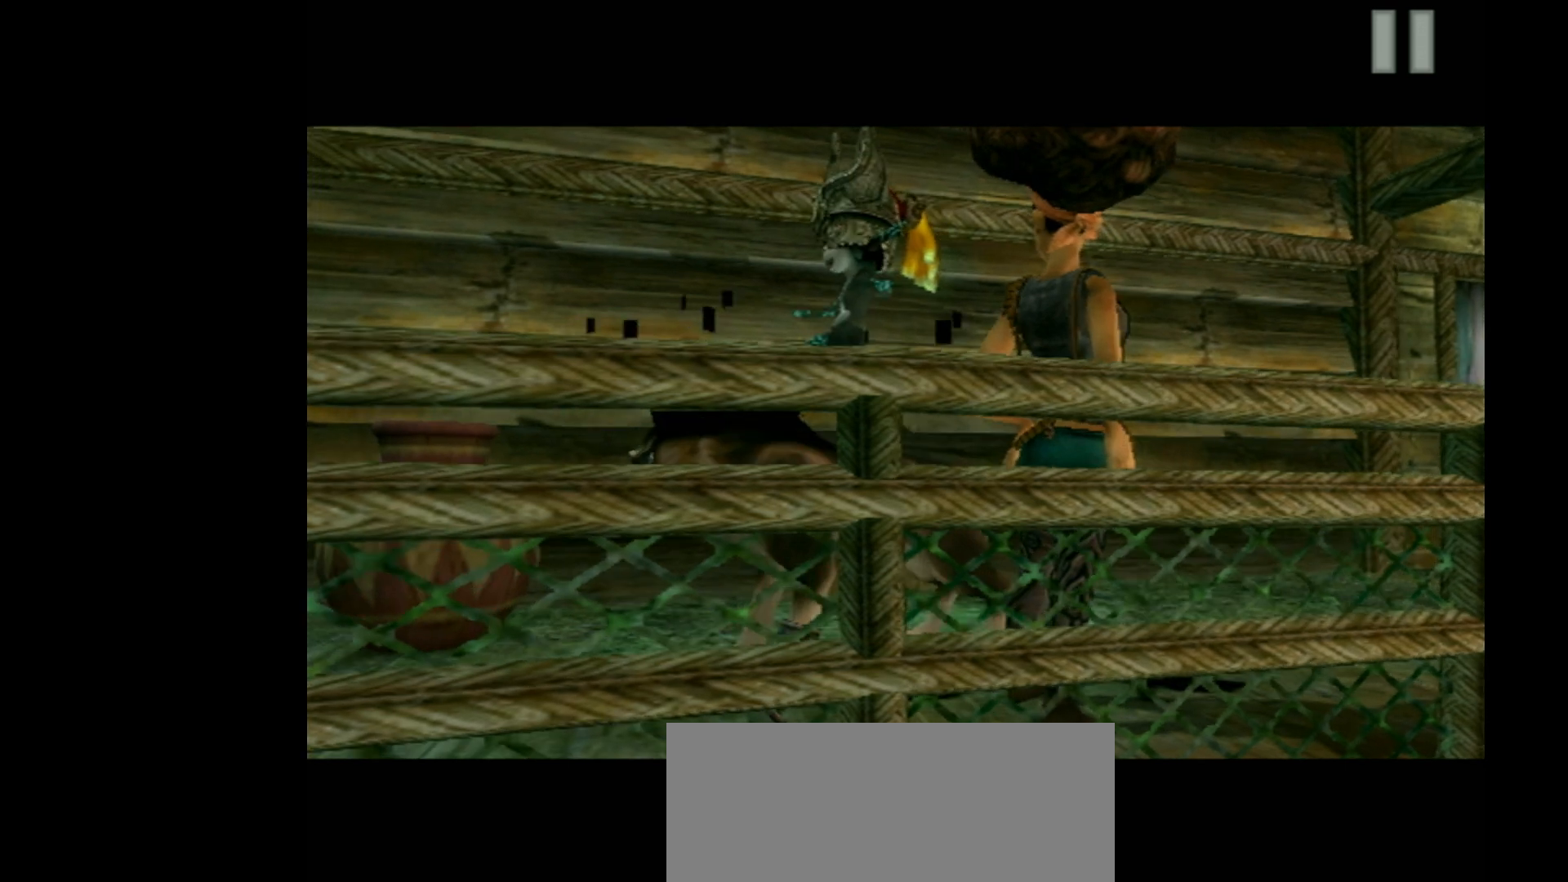
{"buttons": ["A"], "left_stick": "center", "events": [[33, "A", "down"], [67, "B", "up"], [300, "R1", "down"], [500, "R1", "up"]]}
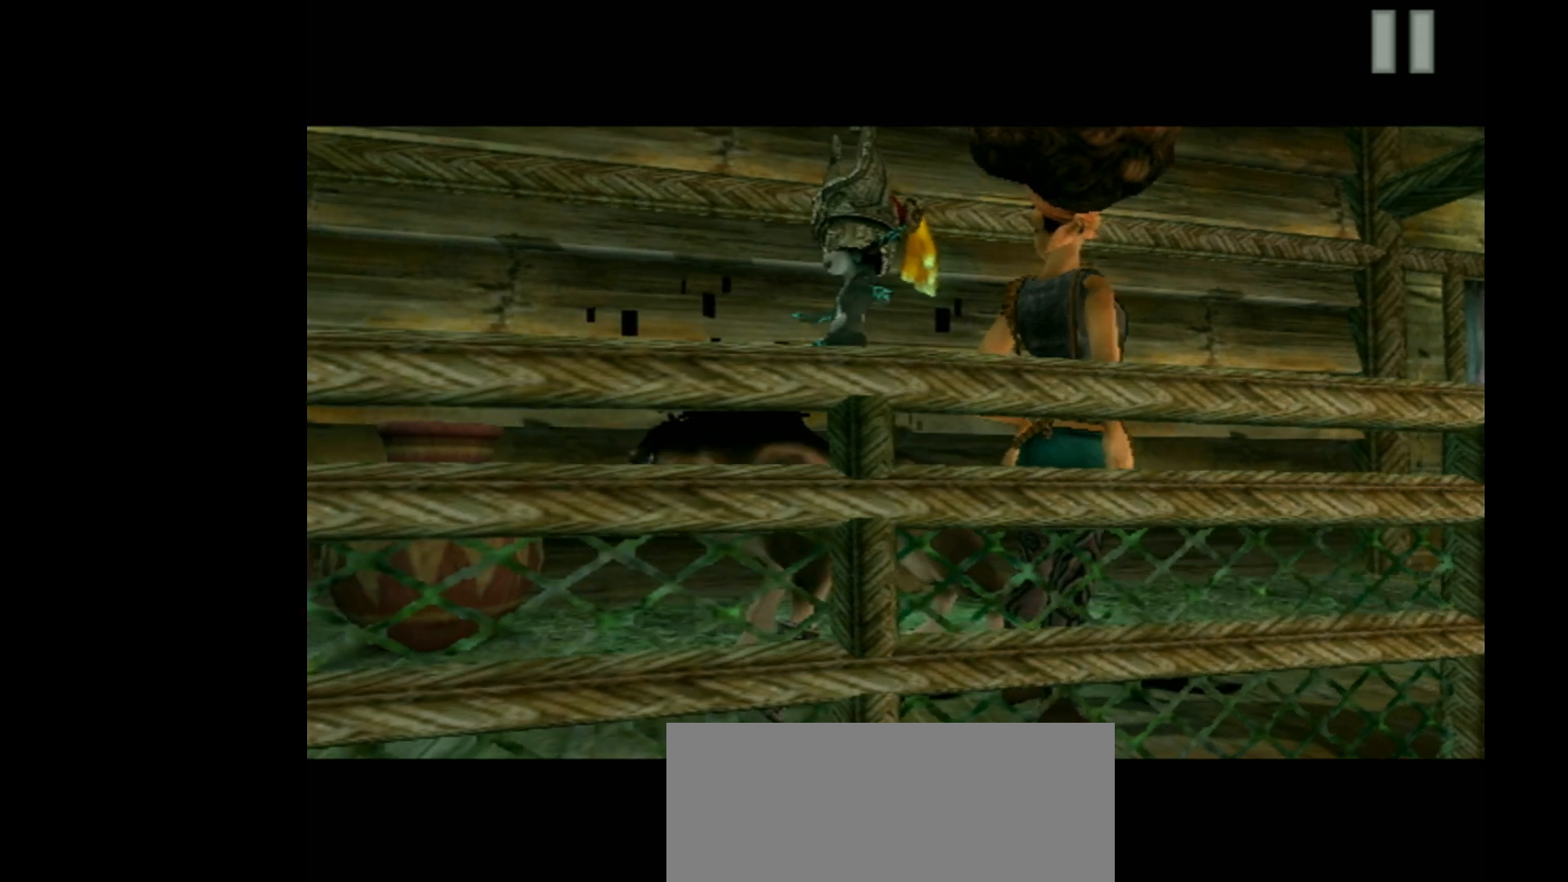
{"buttons": ["B"], "left_stick": "center", "events": [[267, "B", "down"], [333, "A", "up"]]}
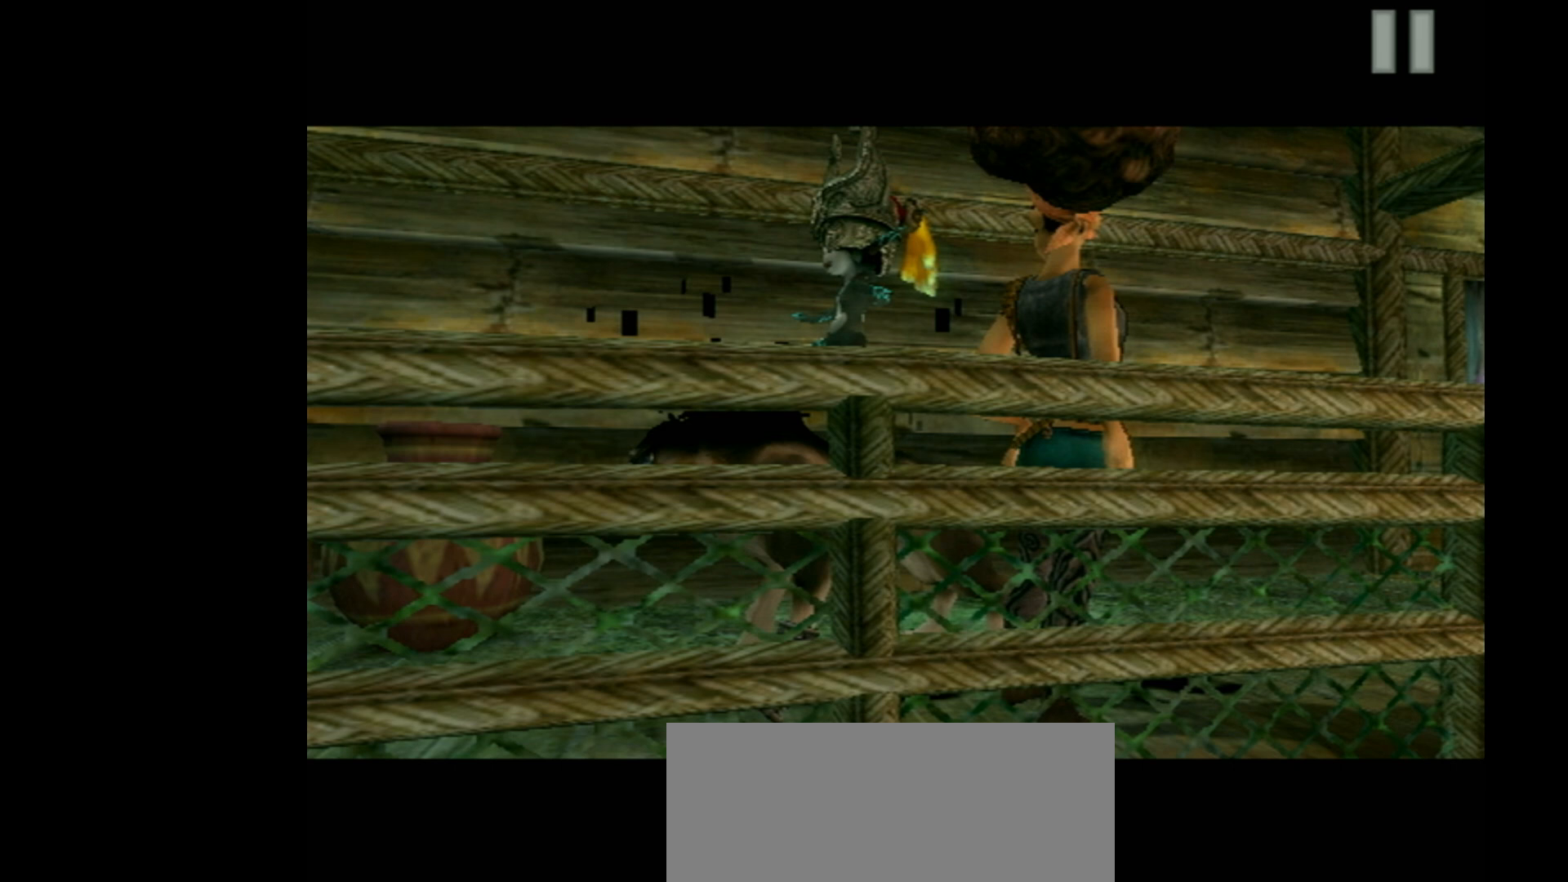
{"buttons": ["B"], "left_stick": "center", "events": [[233, "R1", "down"], [400, "R1", "up"]]}
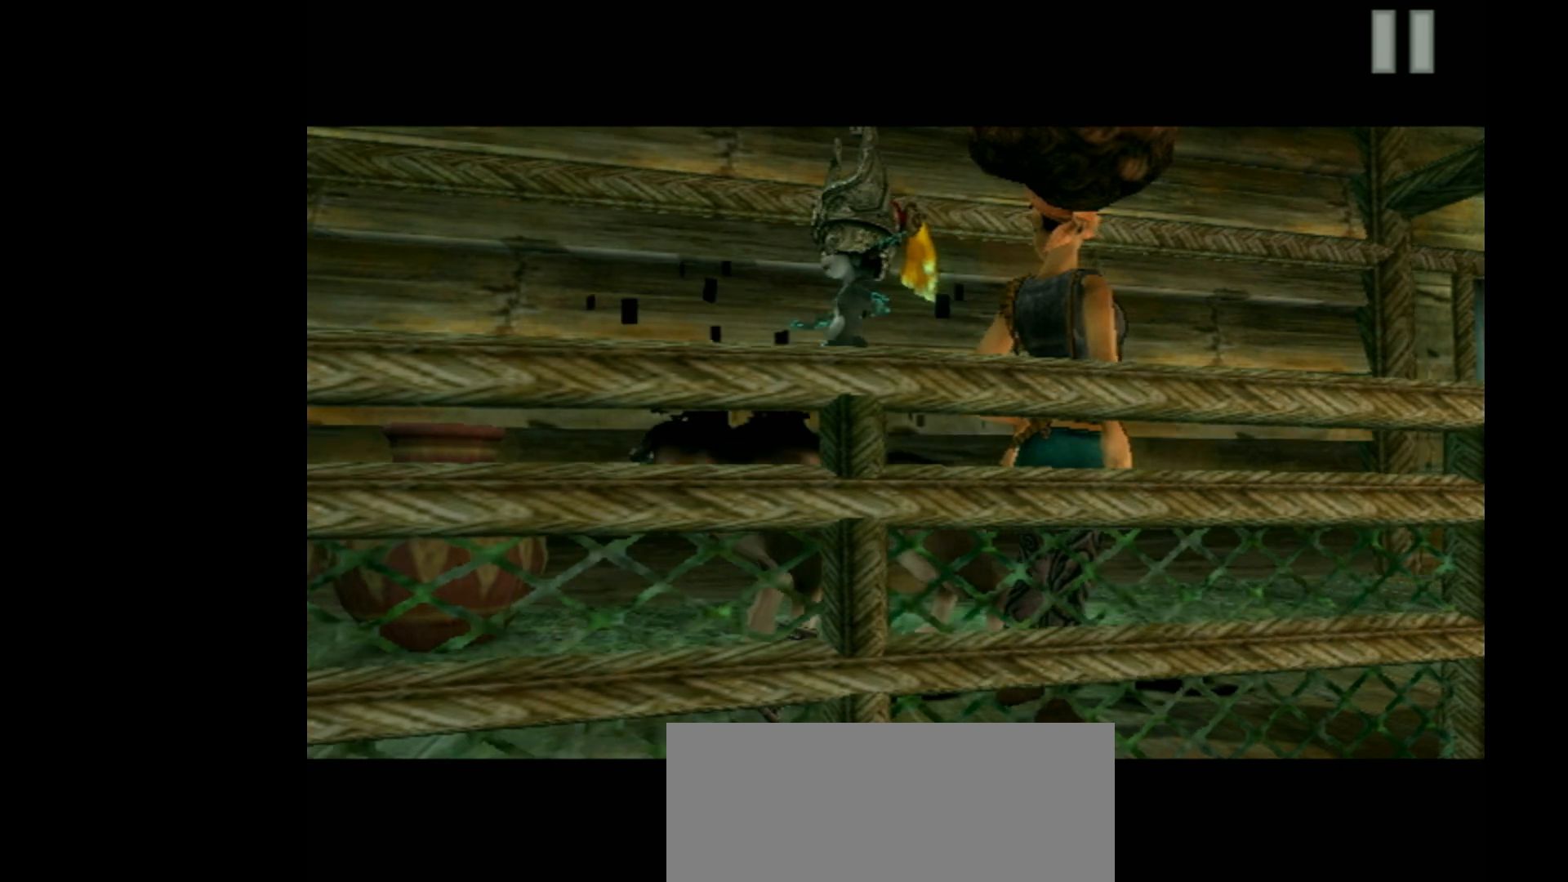
{"buttons": ["A", "R1"], "left_stick": "center", "events": [[167, "A", "down"], [167, "B", "up"], [467, "R1", "down"]]}
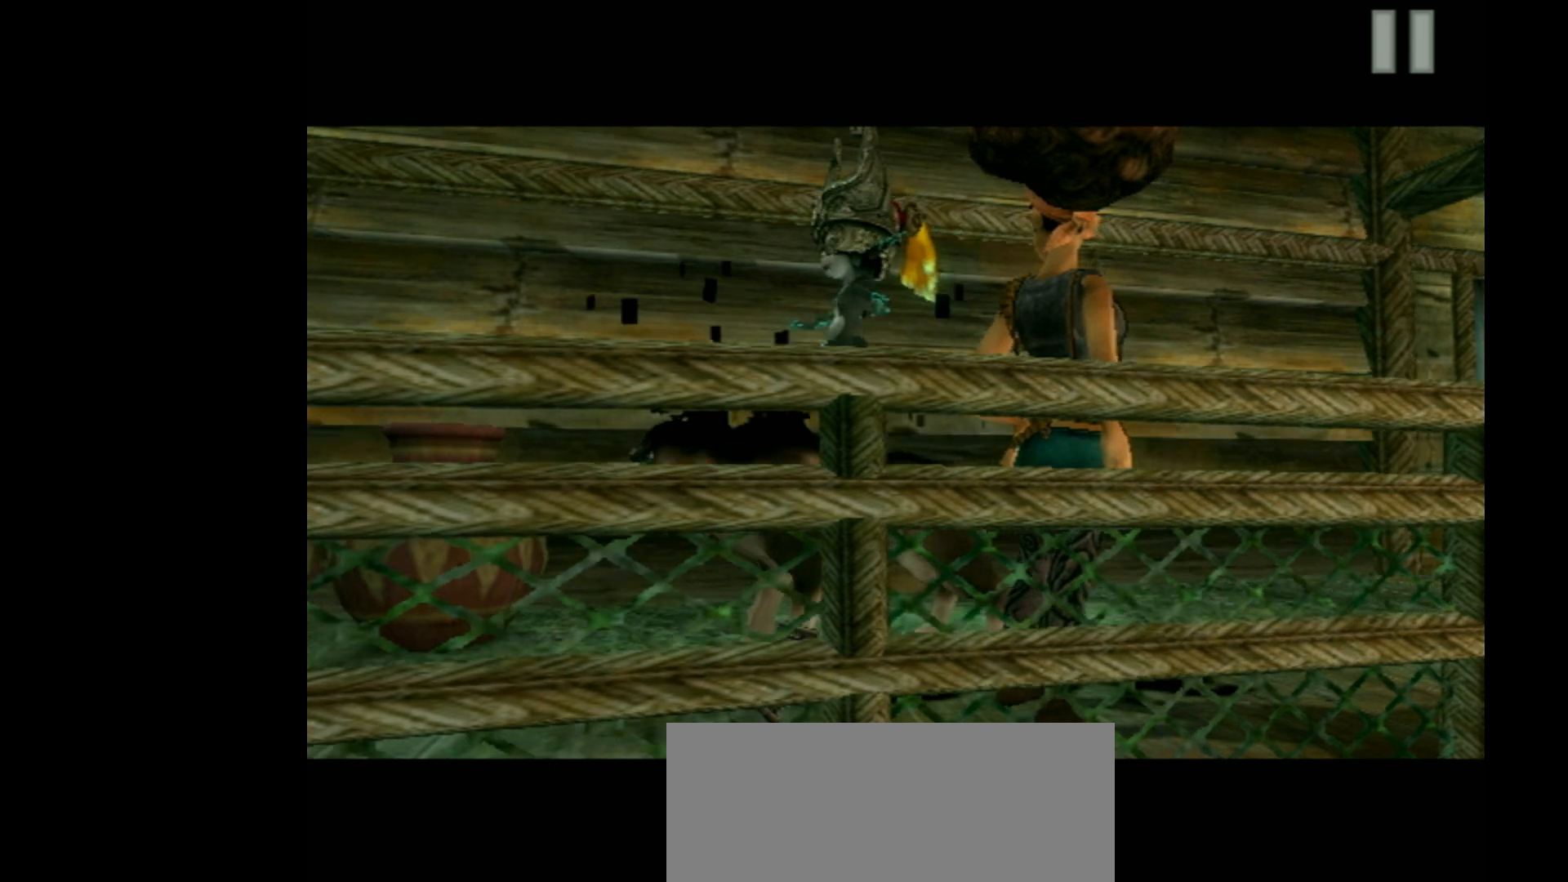
{"buttons": ["B"], "left_stick": "center", "events": [[233, "R1", "up"], [367, "B", "down"], [400, "A", "up"]]}
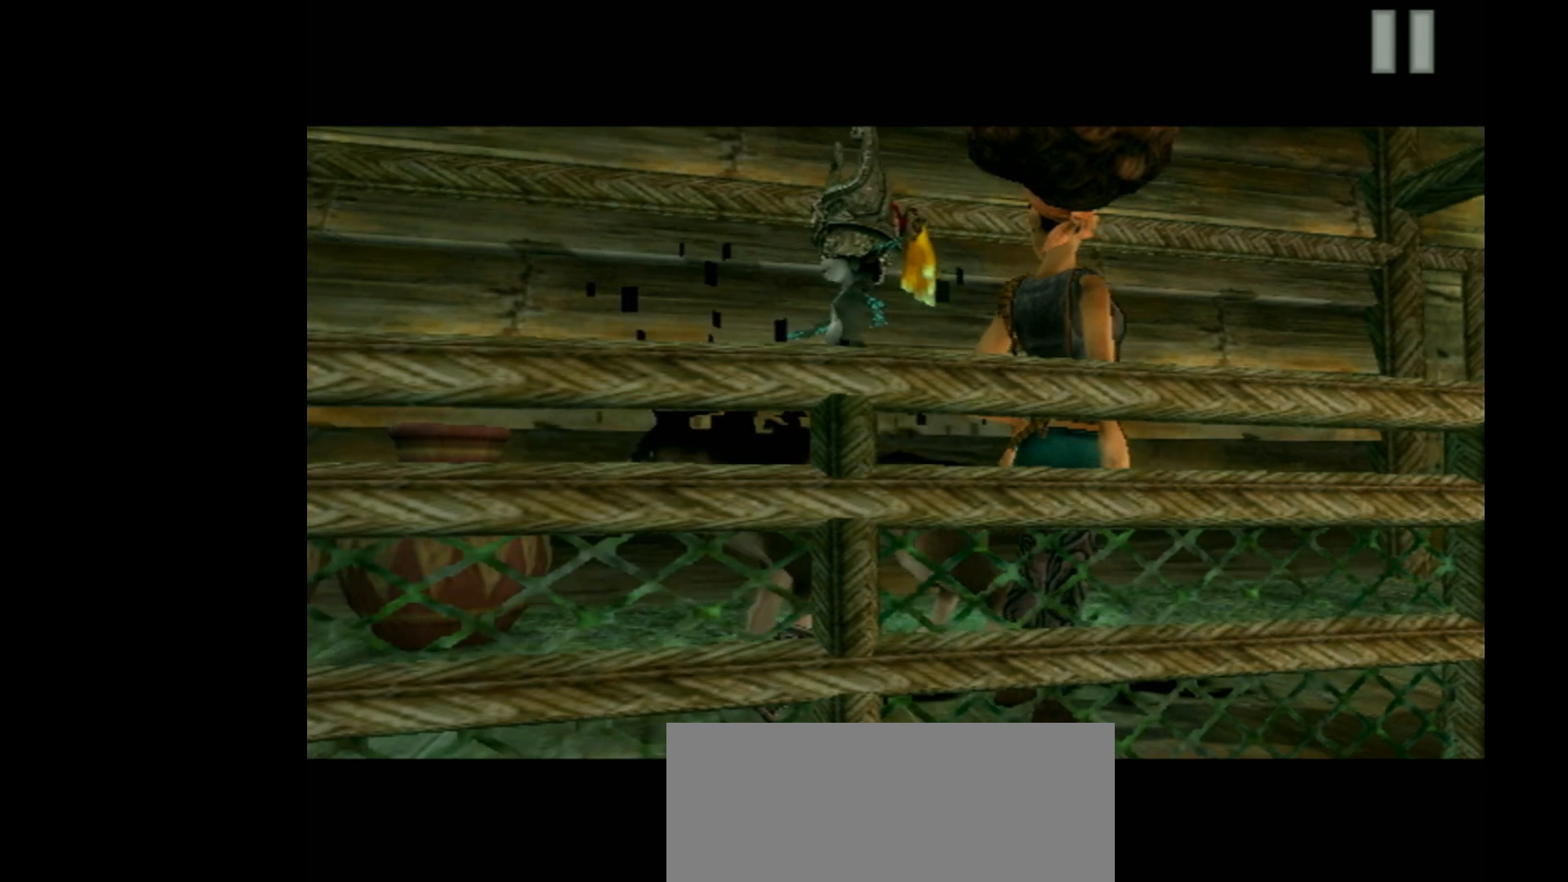
{"buttons": ["B"], "left_stick": "center", "events": [[167, "R1", "down"], [400, "R1", "up"]]}
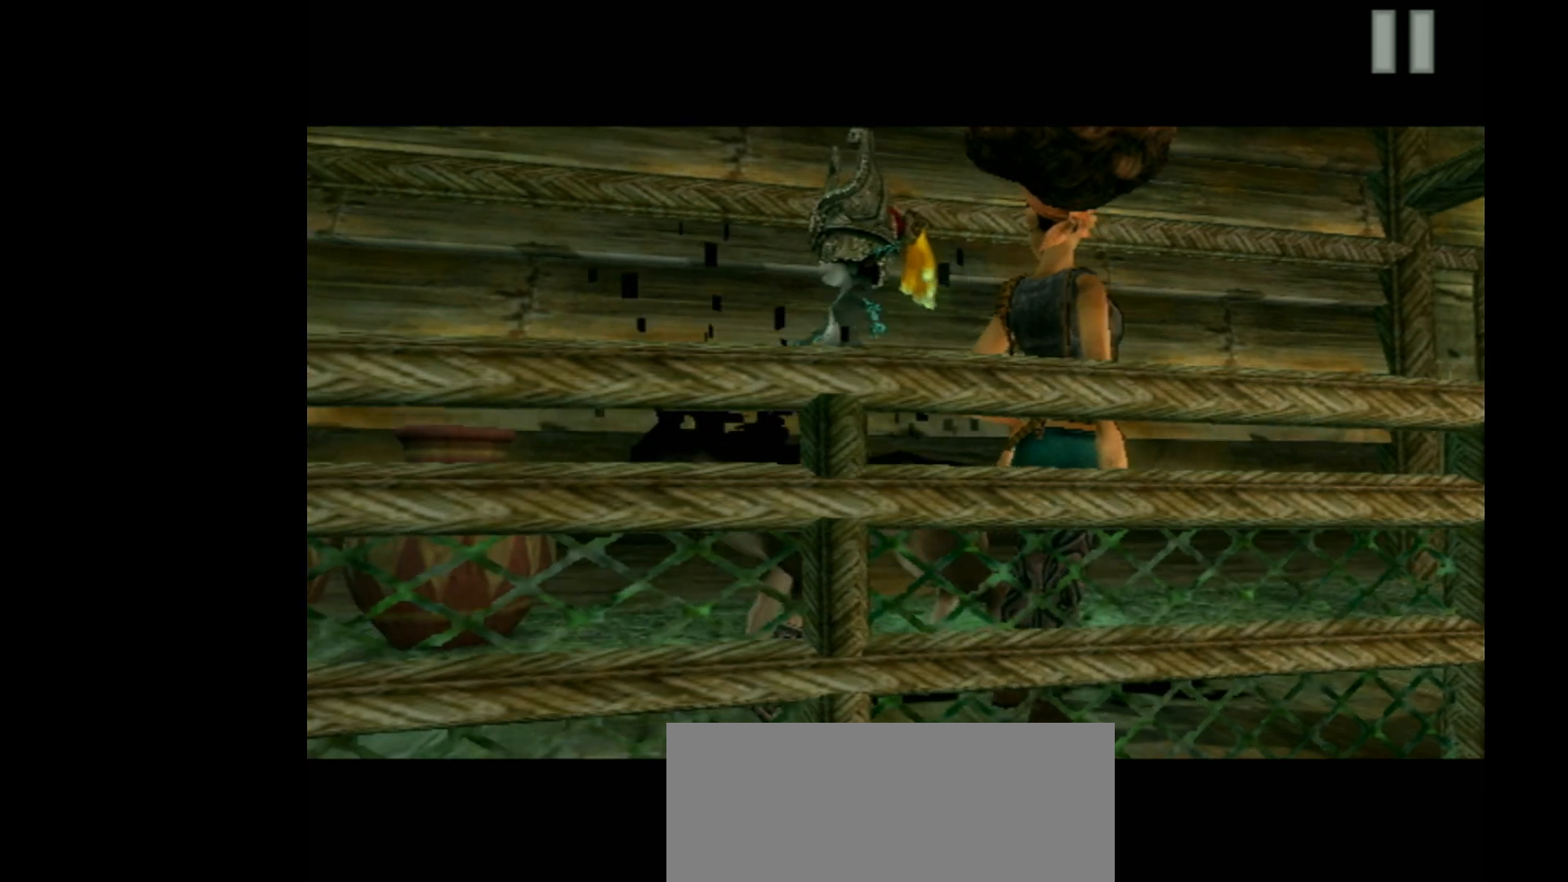
{"buttons": ["A"], "left_stick": "center", "events": [[267, "B", "up"], [400, "A", "down"]]}
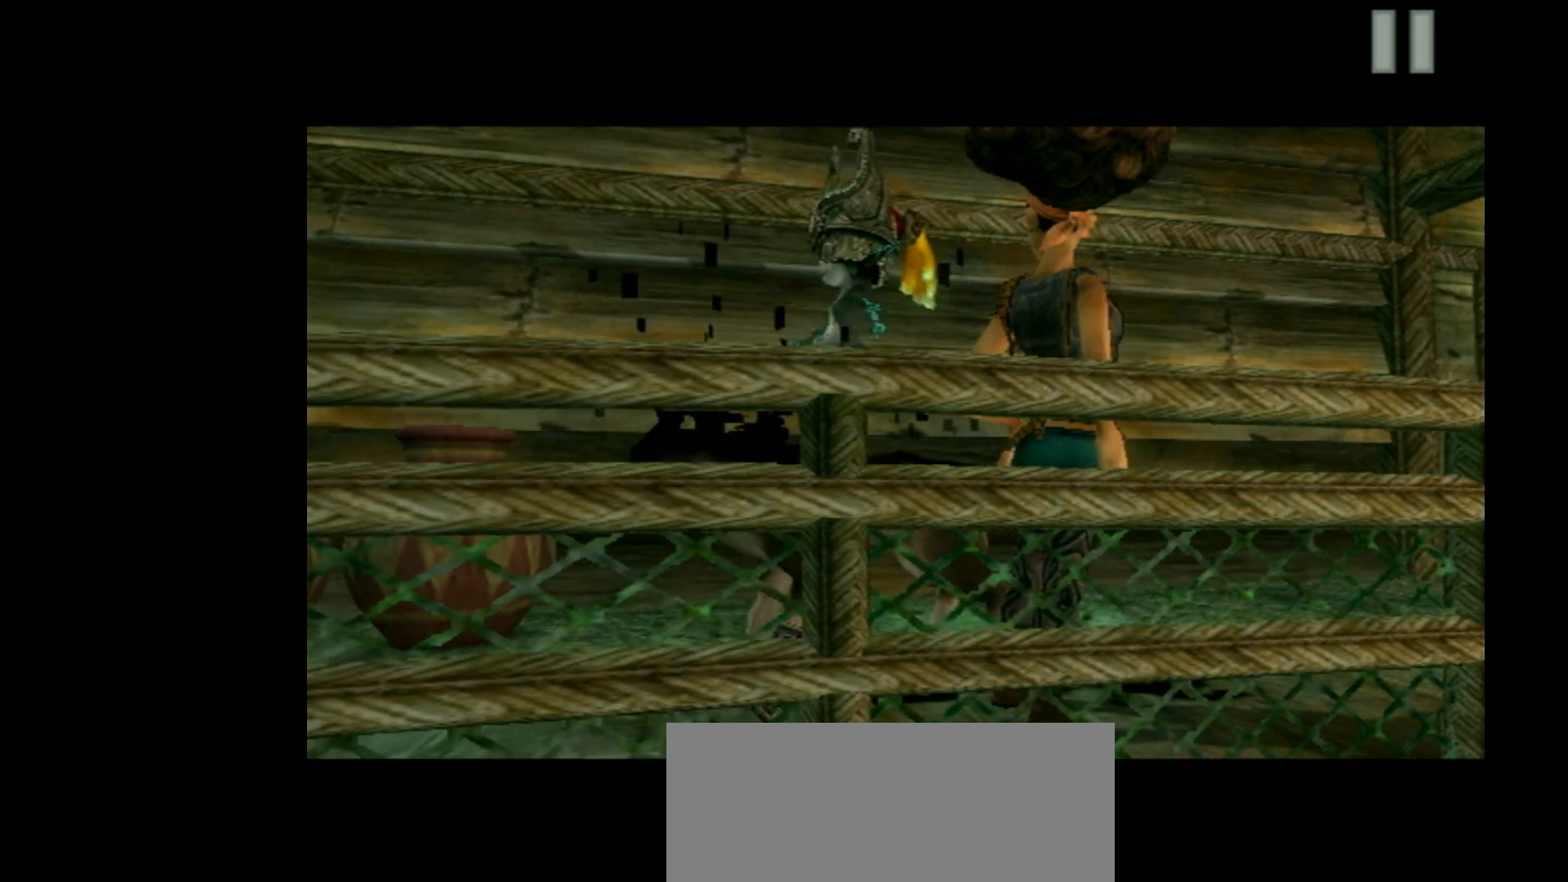
{"buttons": ["A", "R1"], "left_stick": "center", "events": [[333, "R1", "down"]]}
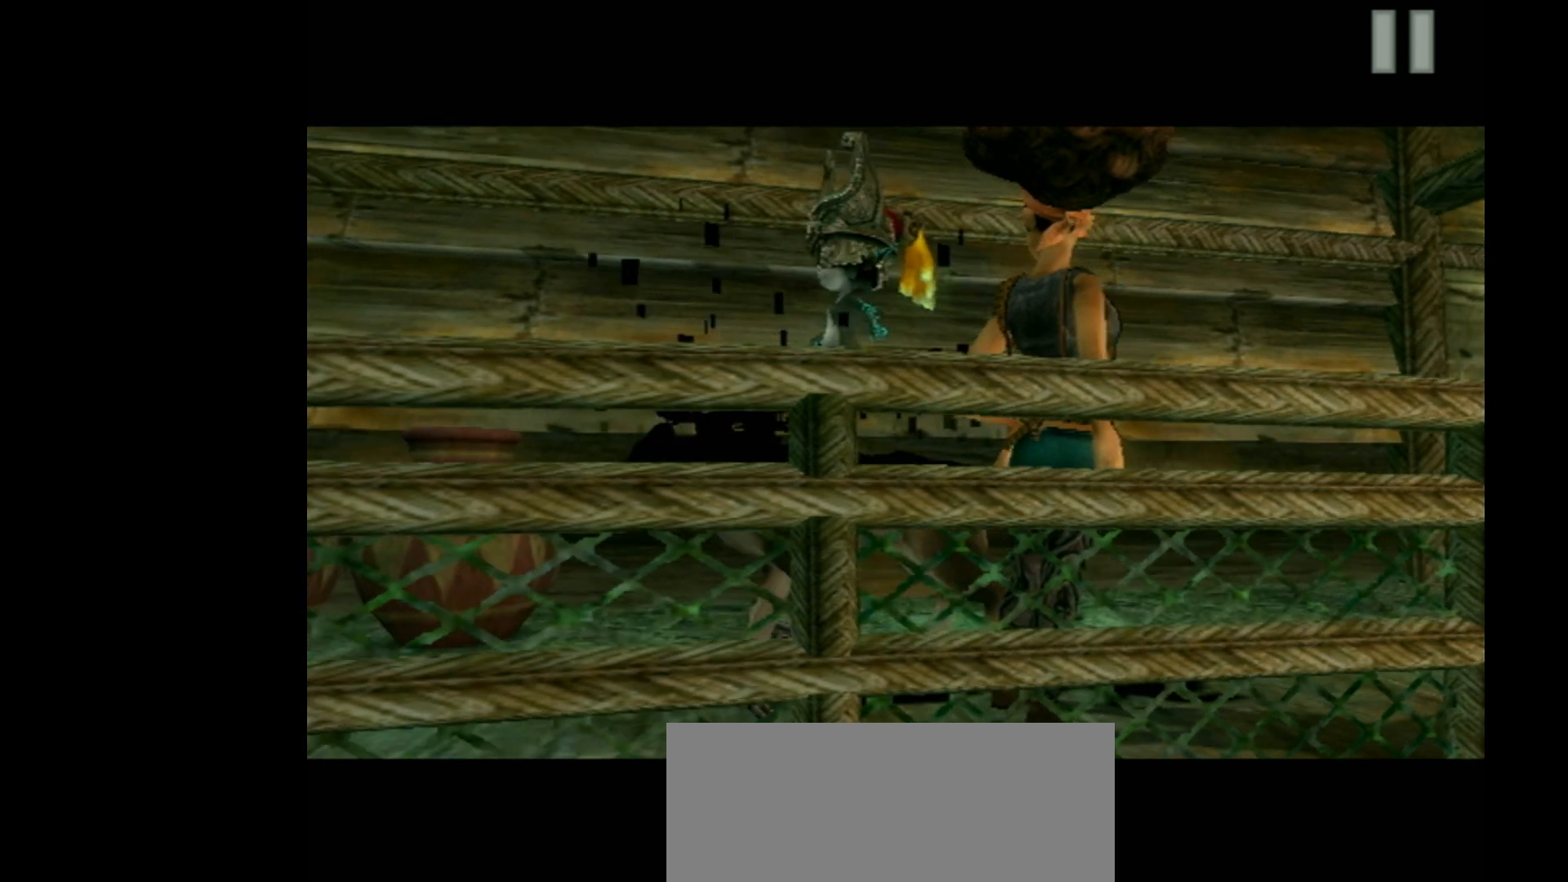
{"buttons": ["B"], "left_stick": "center", "events": [[33, "R1", "up"], [333, "A", "up"], [467, "B", "down"]]}
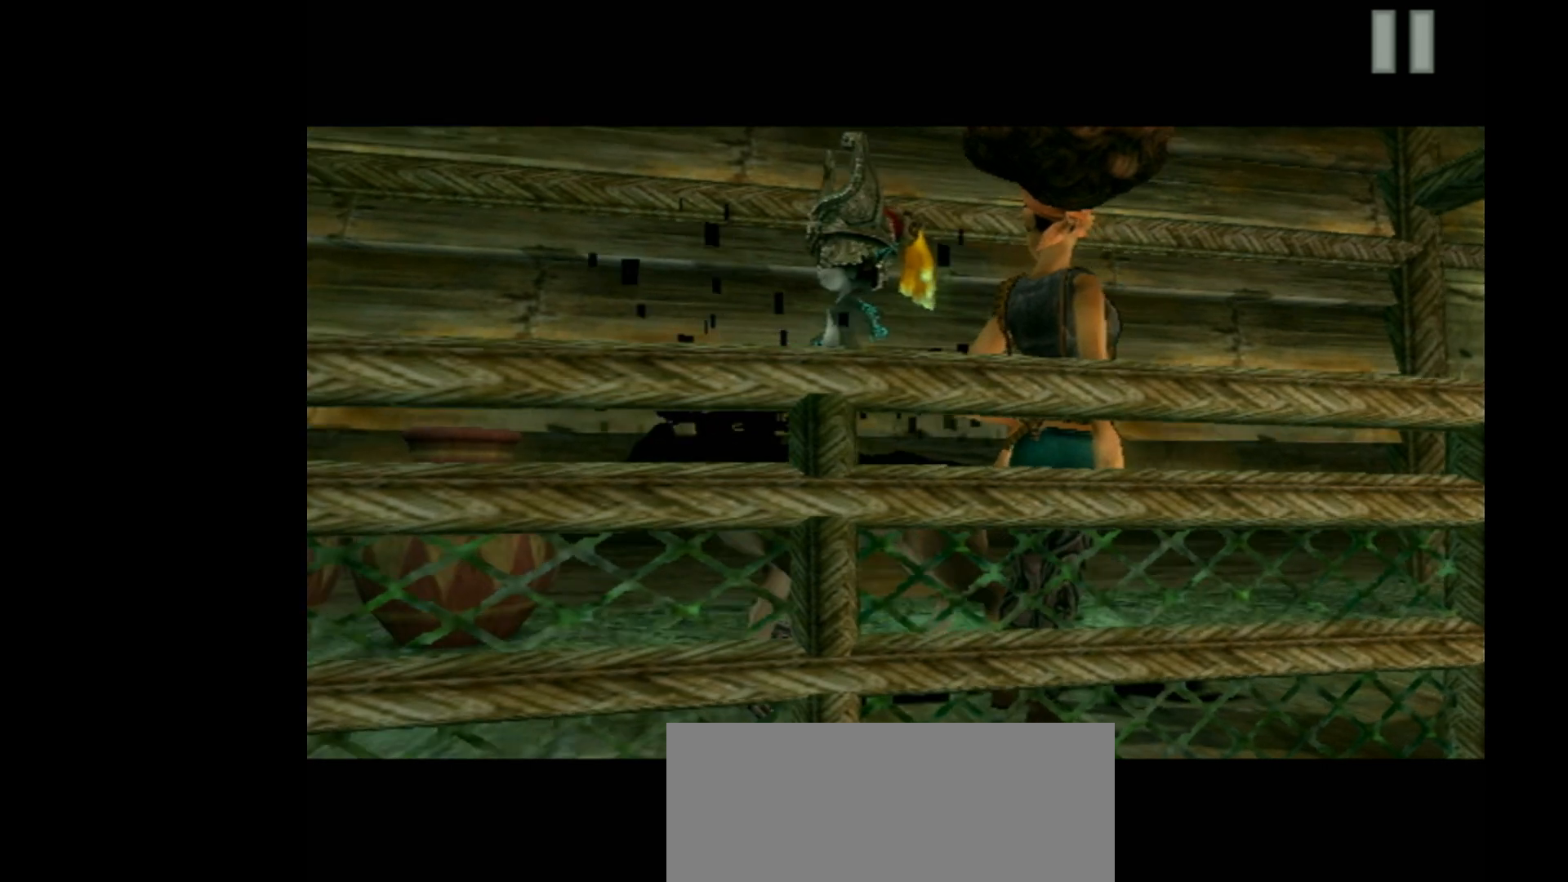
{"buttons": ["B", "R1"], "left_stick": "center", "events": [[367, "R1", "down"]]}
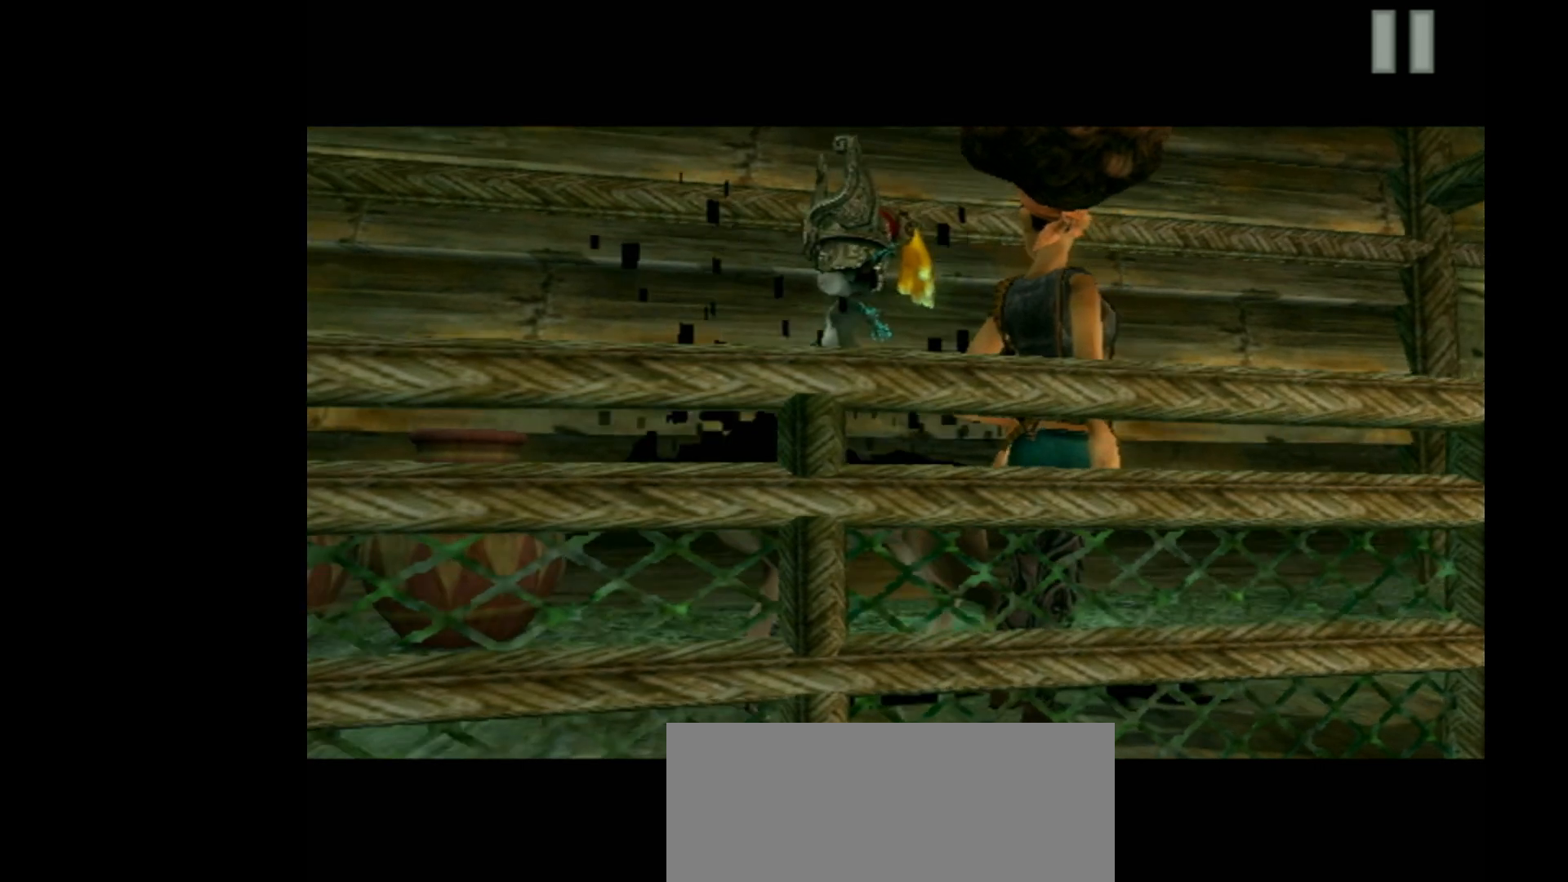
{"buttons": [], "left_stick": "center", "events": [[67, "R1", "up"], [400, "B", "up"]]}
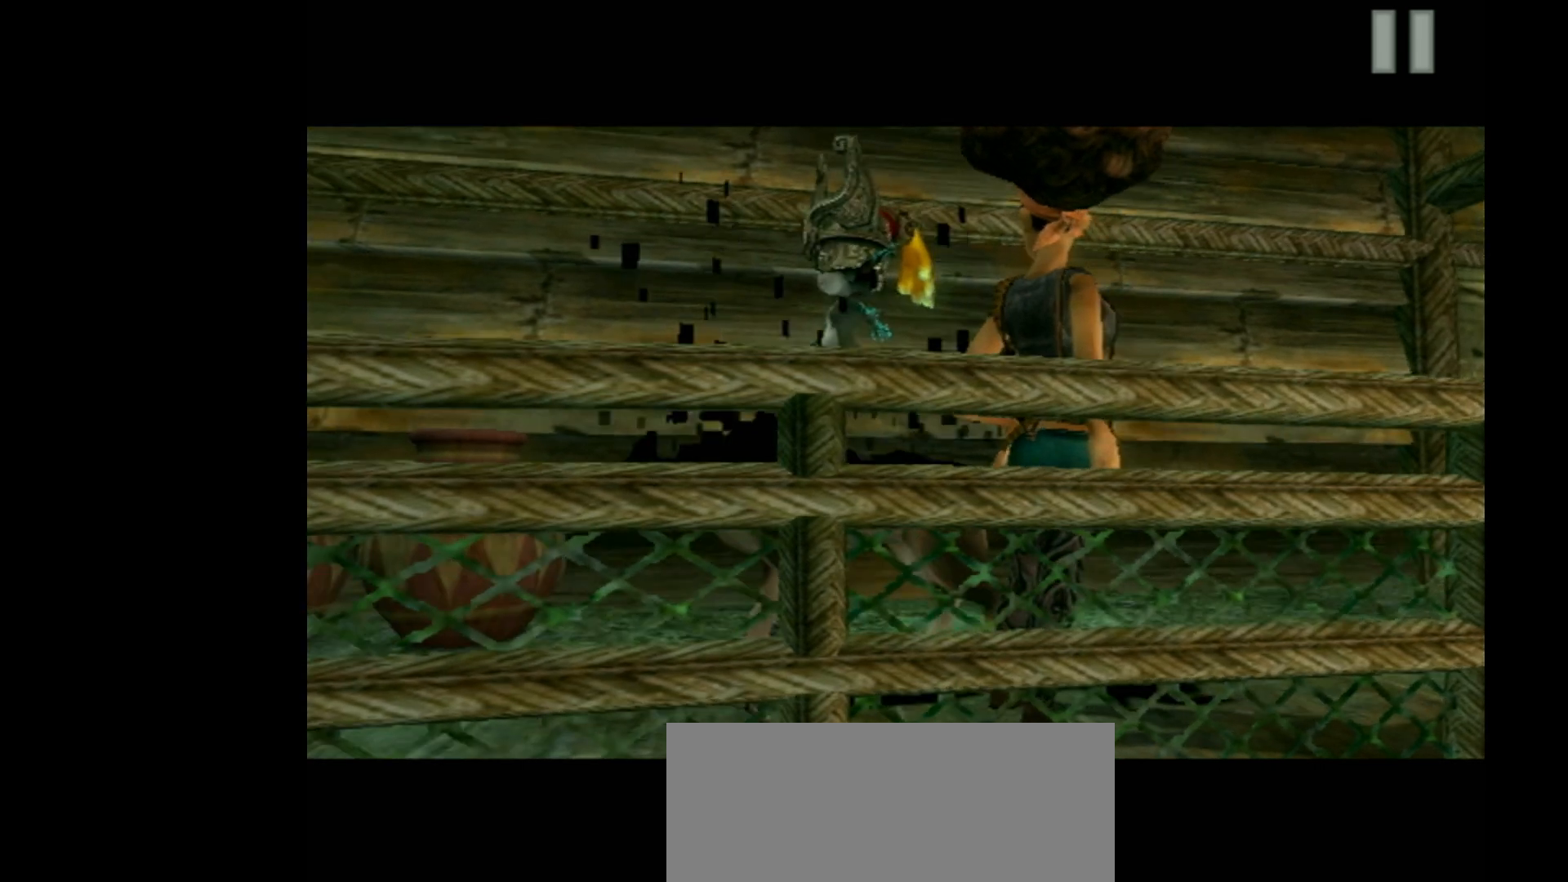
{"buttons": ["A", "R1"], "left_stick": "center", "events": [[33, "A", "down"], [333, "R1", "down"]]}
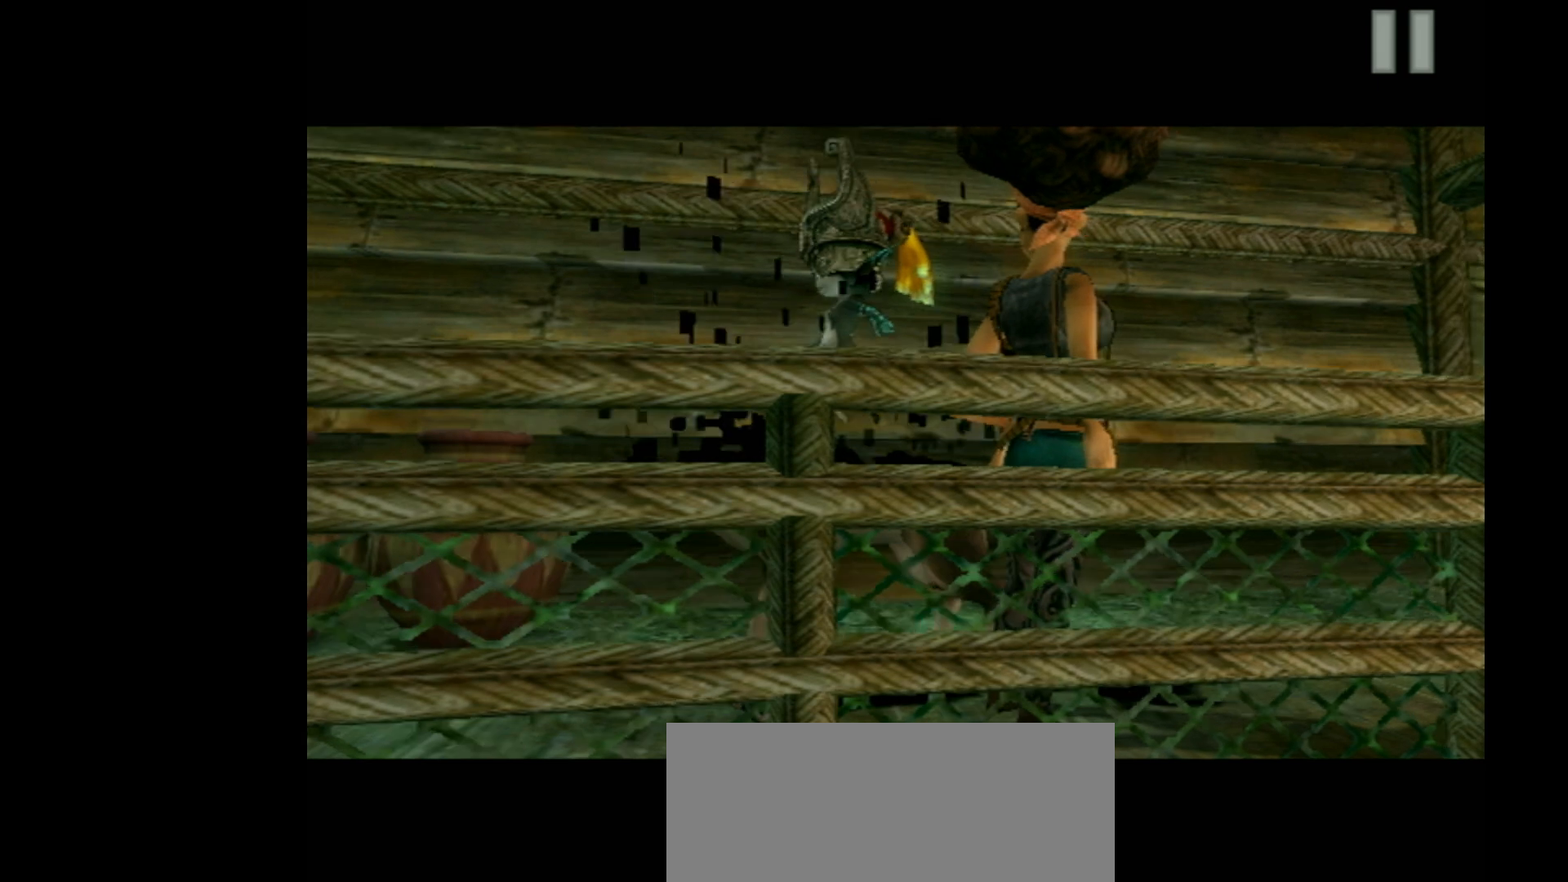
{"buttons": ["B"], "left_stick": "center", "events": [[33, "R1", "up"], [267, "B", "down"], [300, "A", "up"]]}
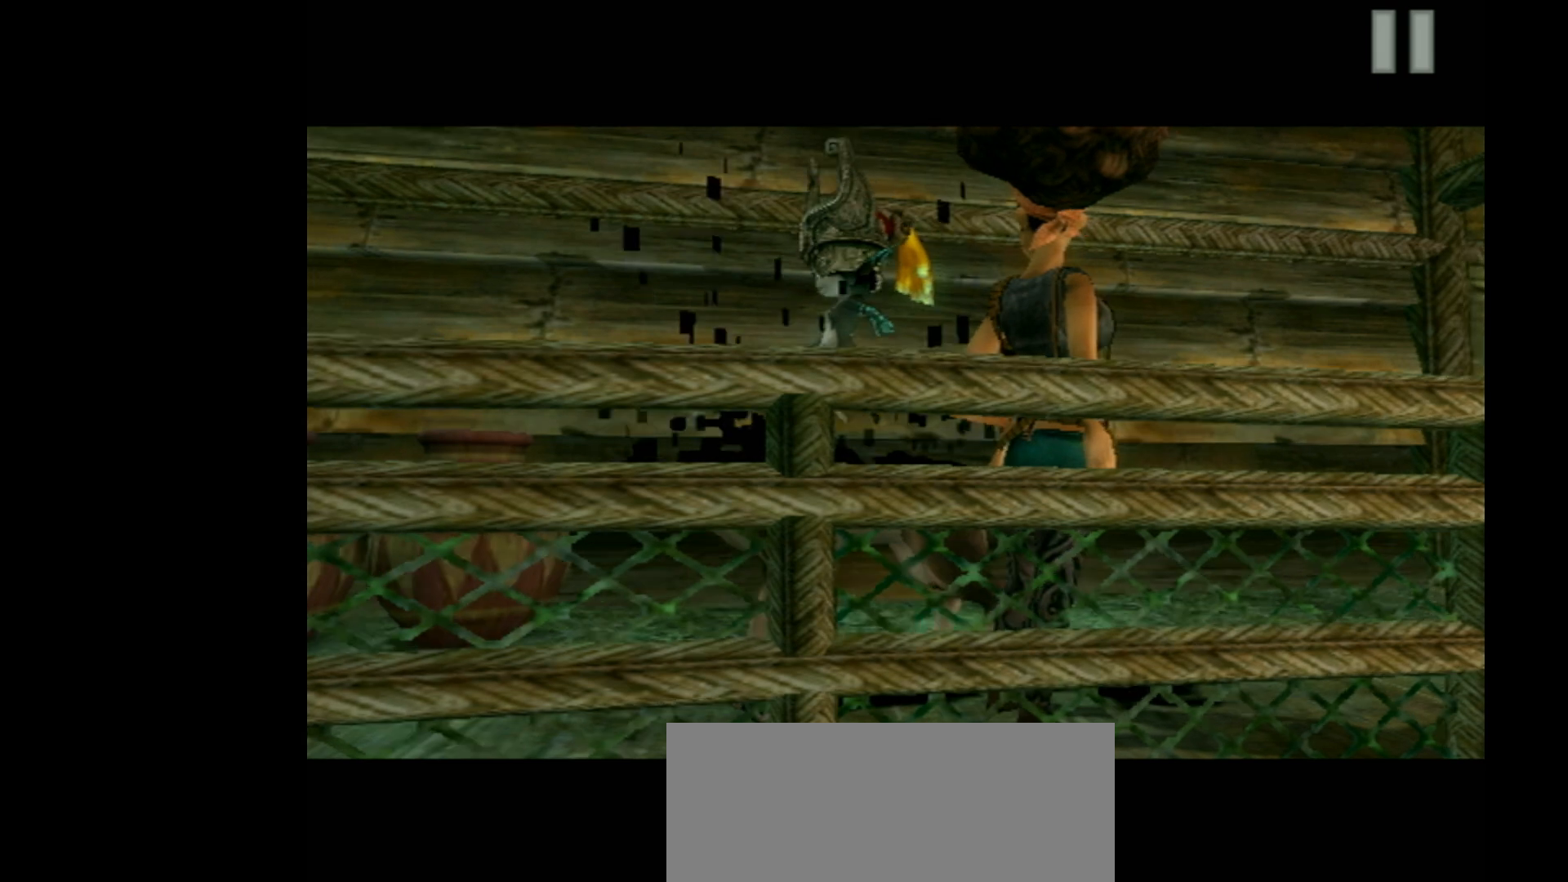
{"buttons": ["B"], "left_stick": "center", "events": [[100, "R1", "down"], [300, "R1", "up"]]}
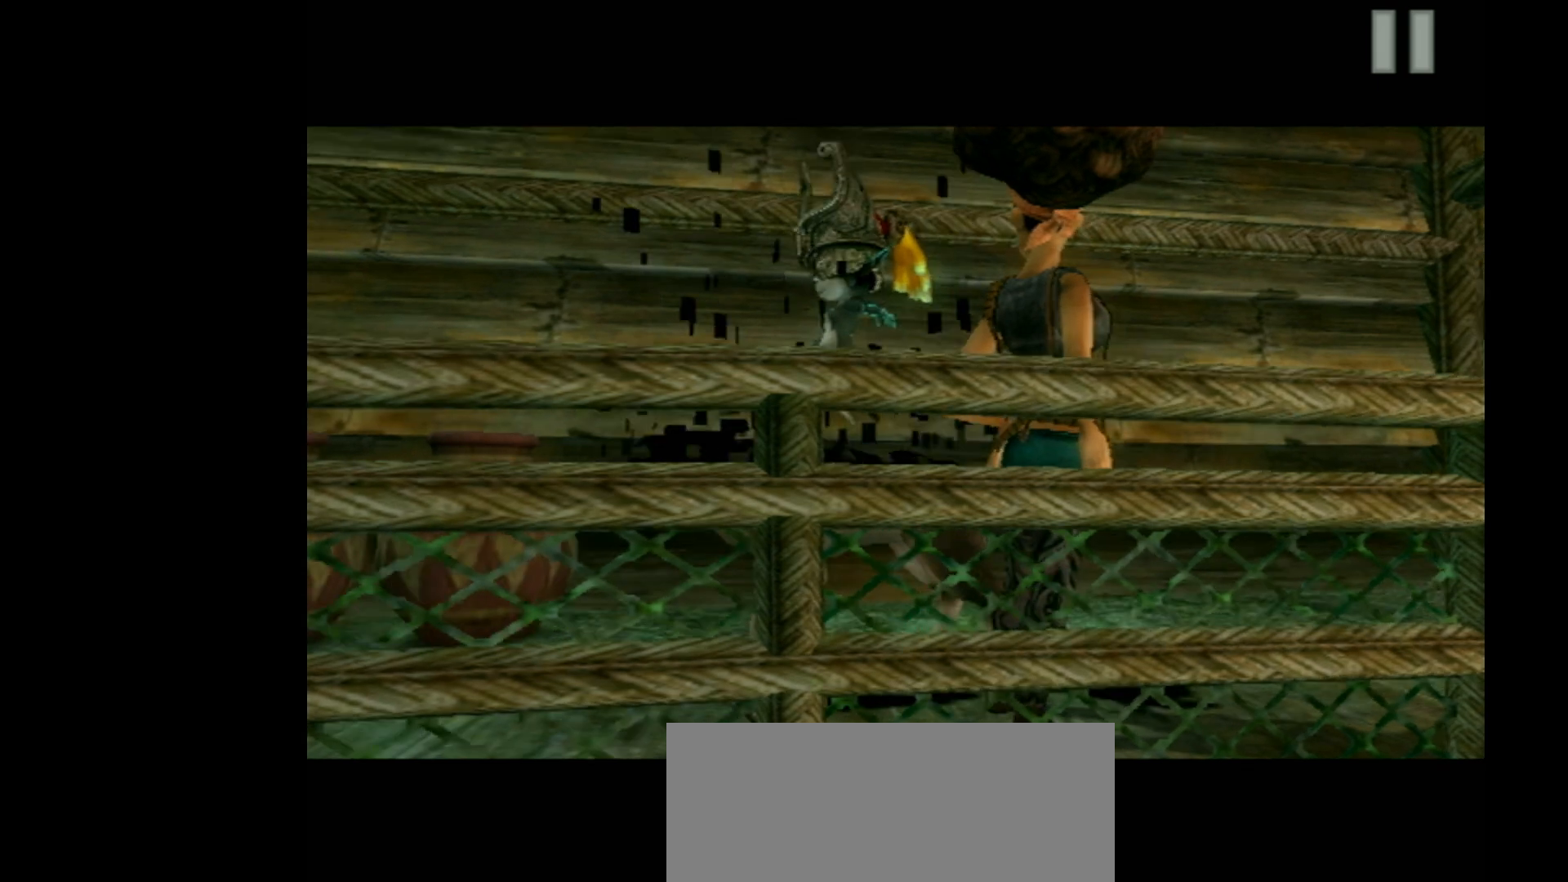
{"buttons": ["A", "R1"], "left_stick": "center", "events": [[133, "A", "down"], [133, "B", "up"], [333, "R1", "down"]]}
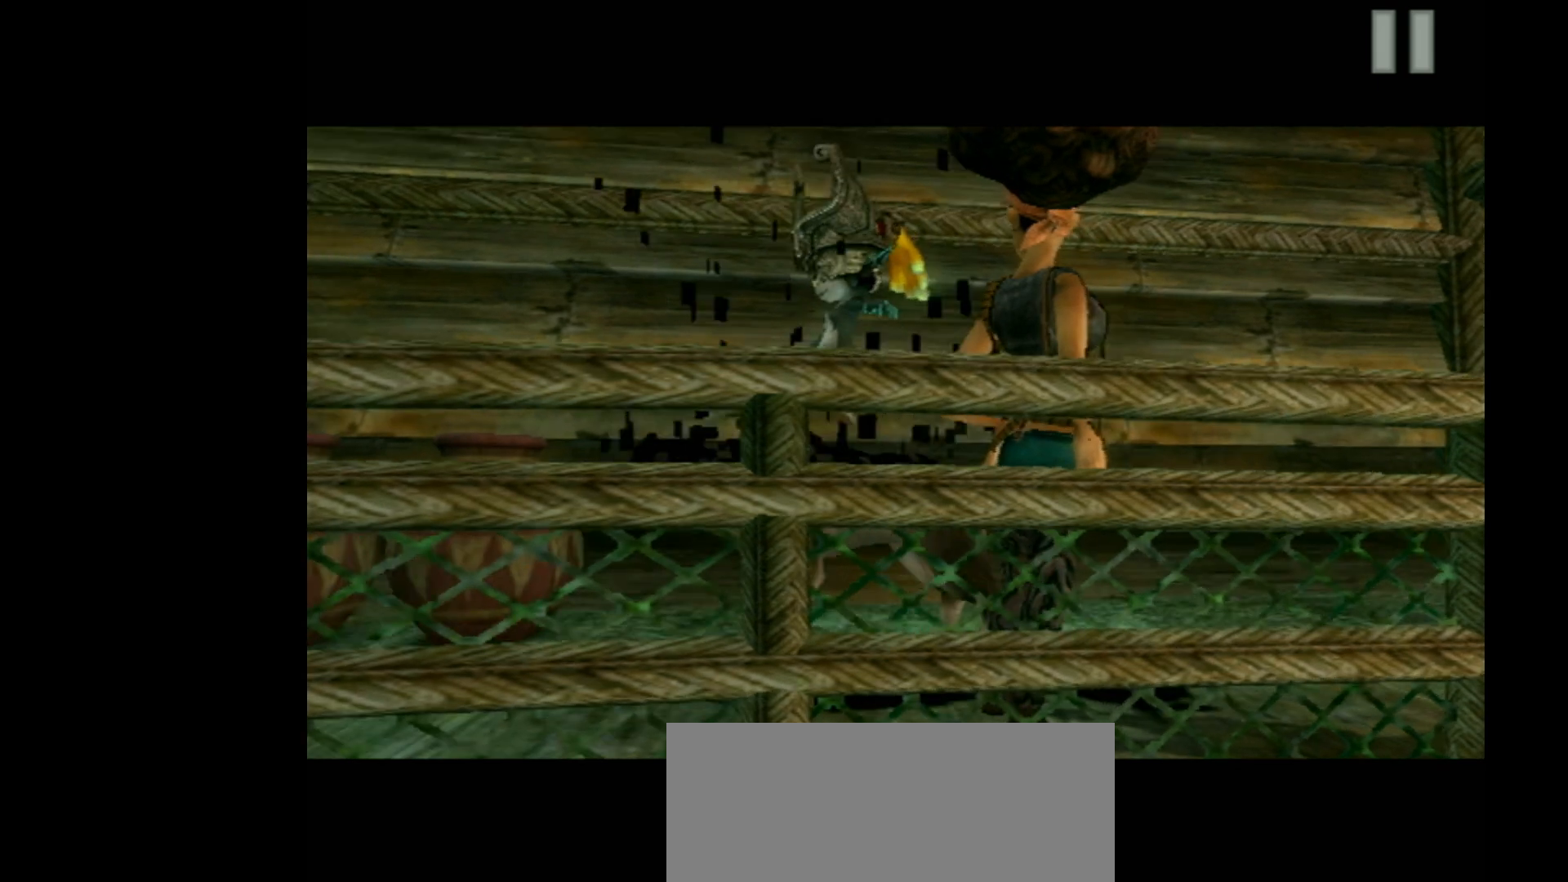
{"buttons": ["B"], "left_stick": "center", "events": [[33, "R1", "up"], [300, "B", "down"], [333, "A", "up"]]}
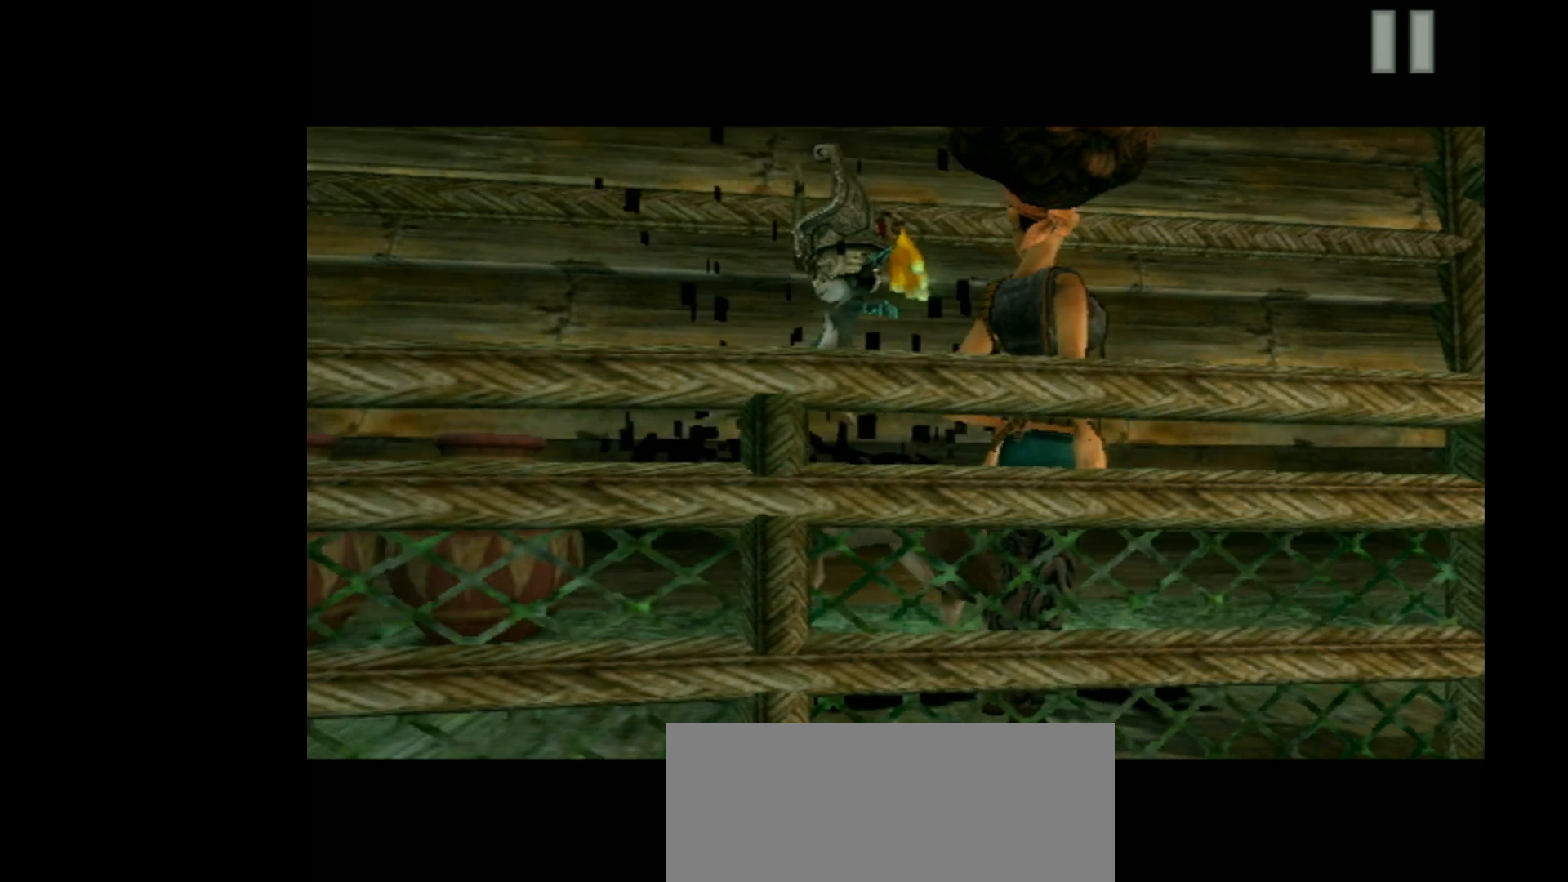
{"buttons": ["B"], "left_stick": "center", "events": [[233, "R1", "down"], [433, "R1", "up"]]}
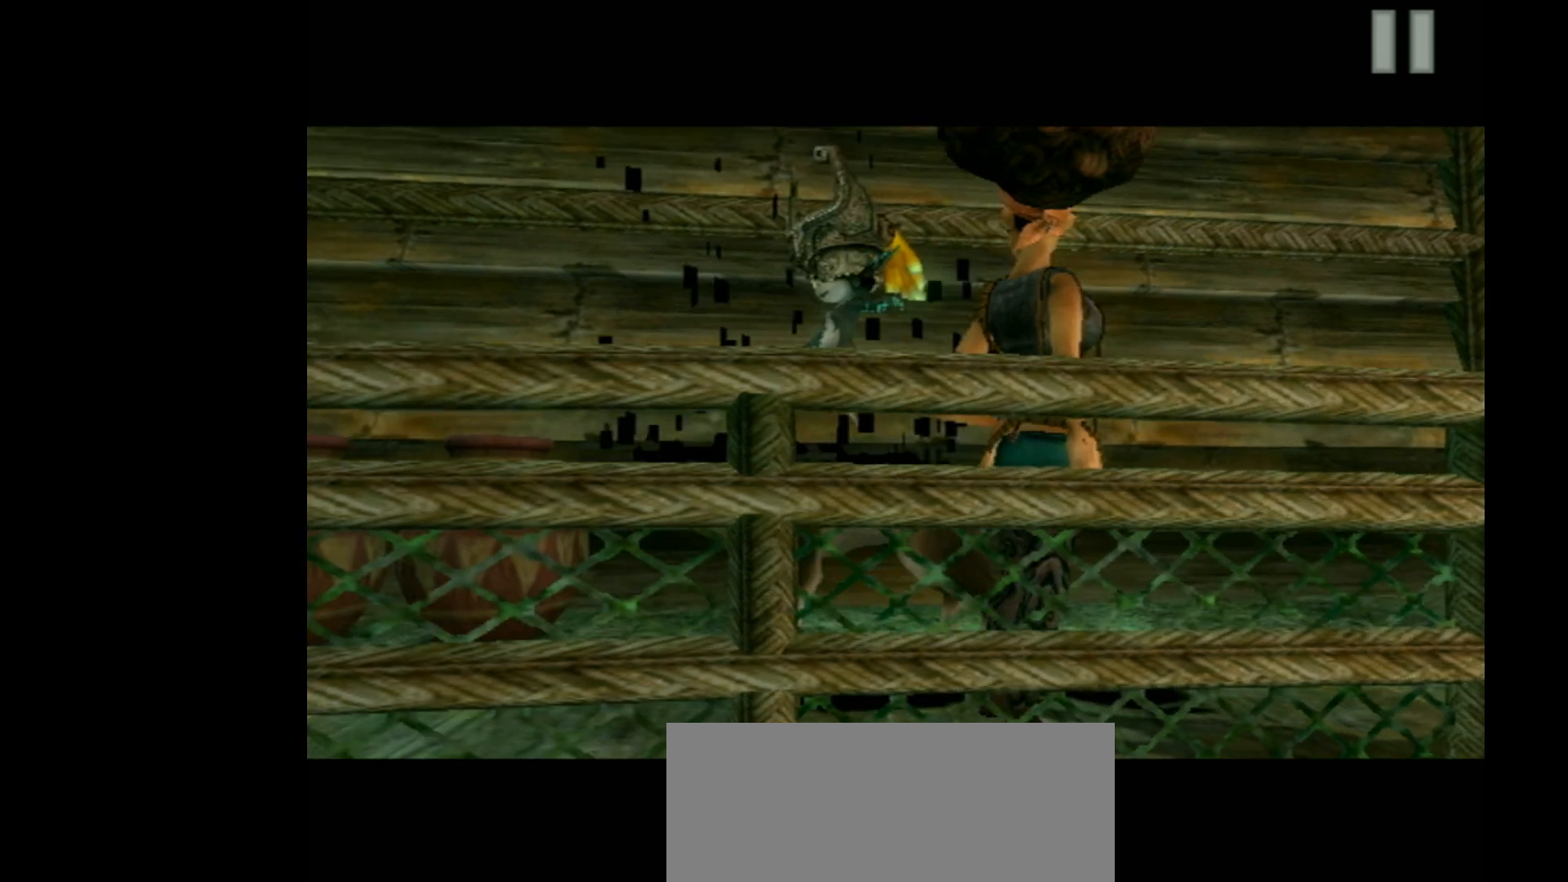
{"buttons": ["A", "R1"], "left_stick": "center", "events": [[67, "A", "down"], [300, "B", "up"], [467, "R1", "down"]]}
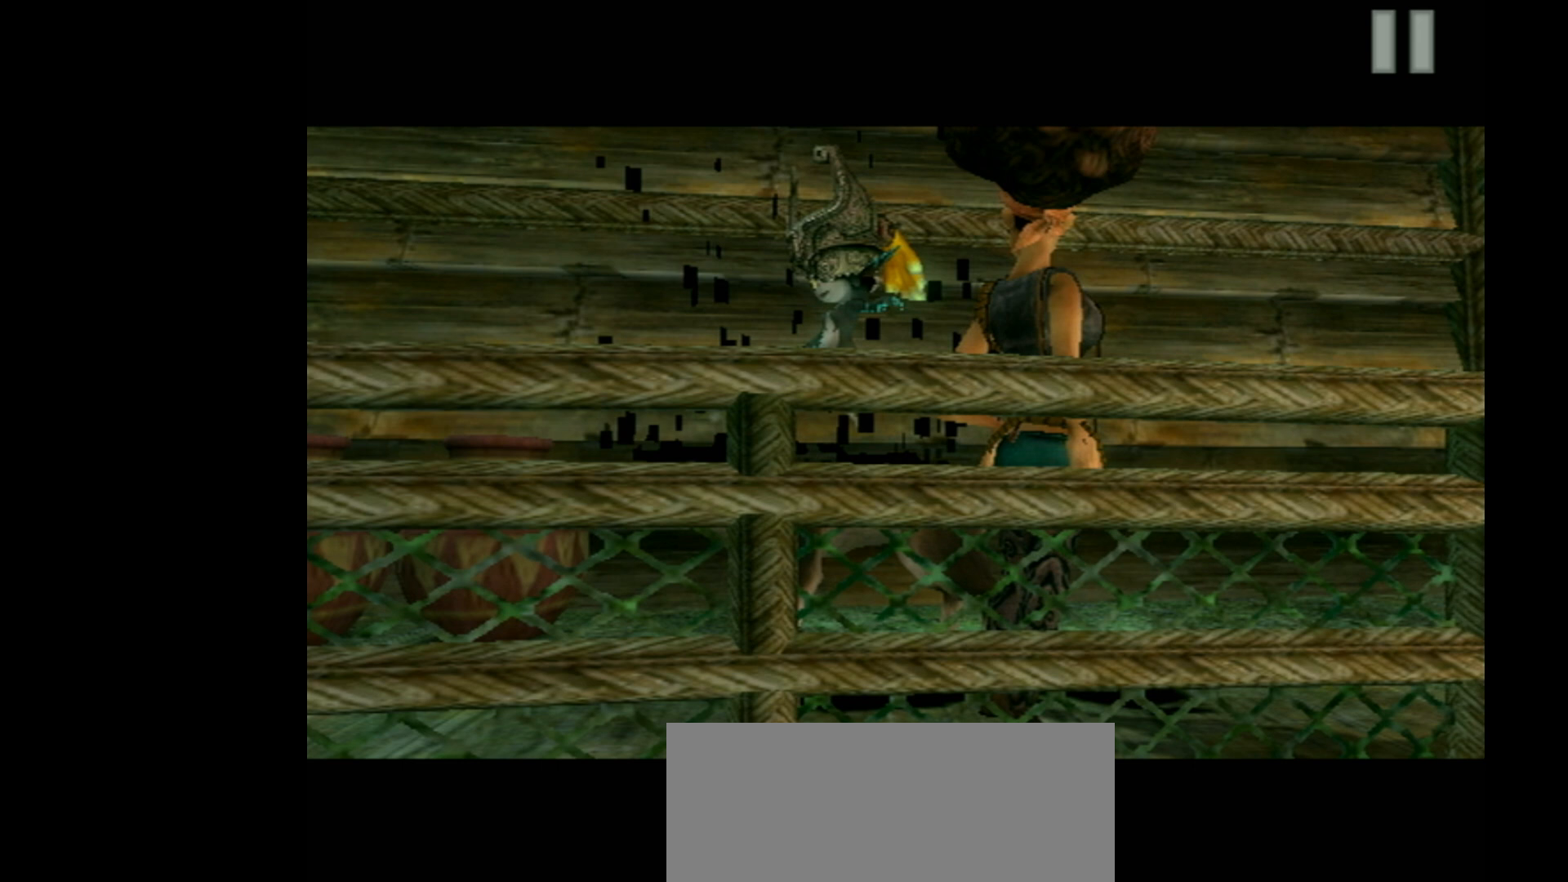
{"buttons": ["A"], "left_stick": "center", "events": [[400, "R1", "up"]]}
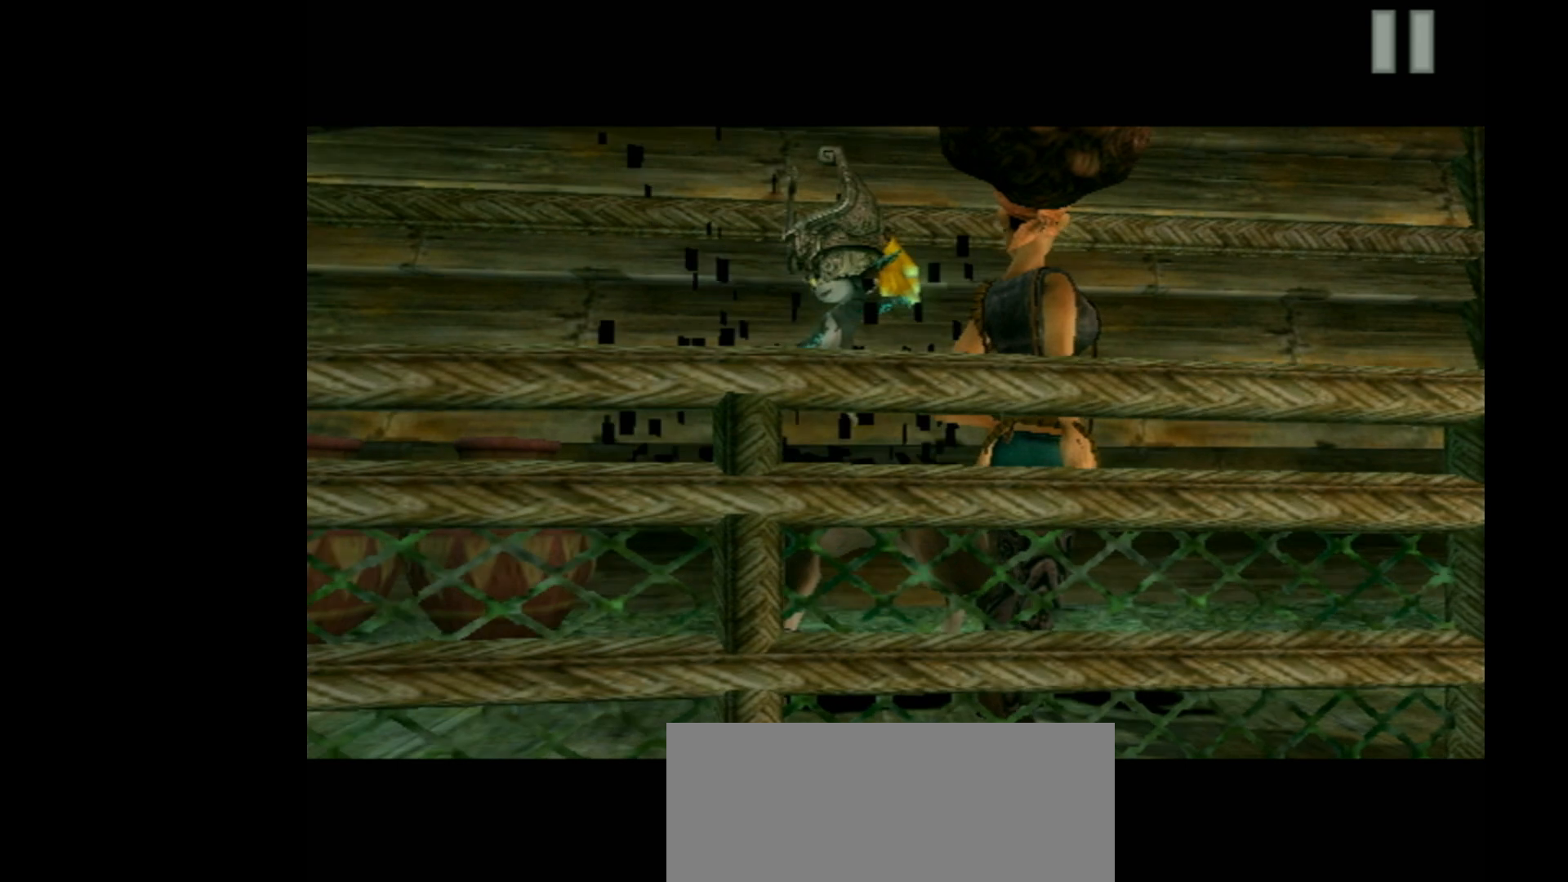
{"buttons": ["B"], "left_stick": "center", "events": [[100, "B", "down"], [133, "A", "up"]]}